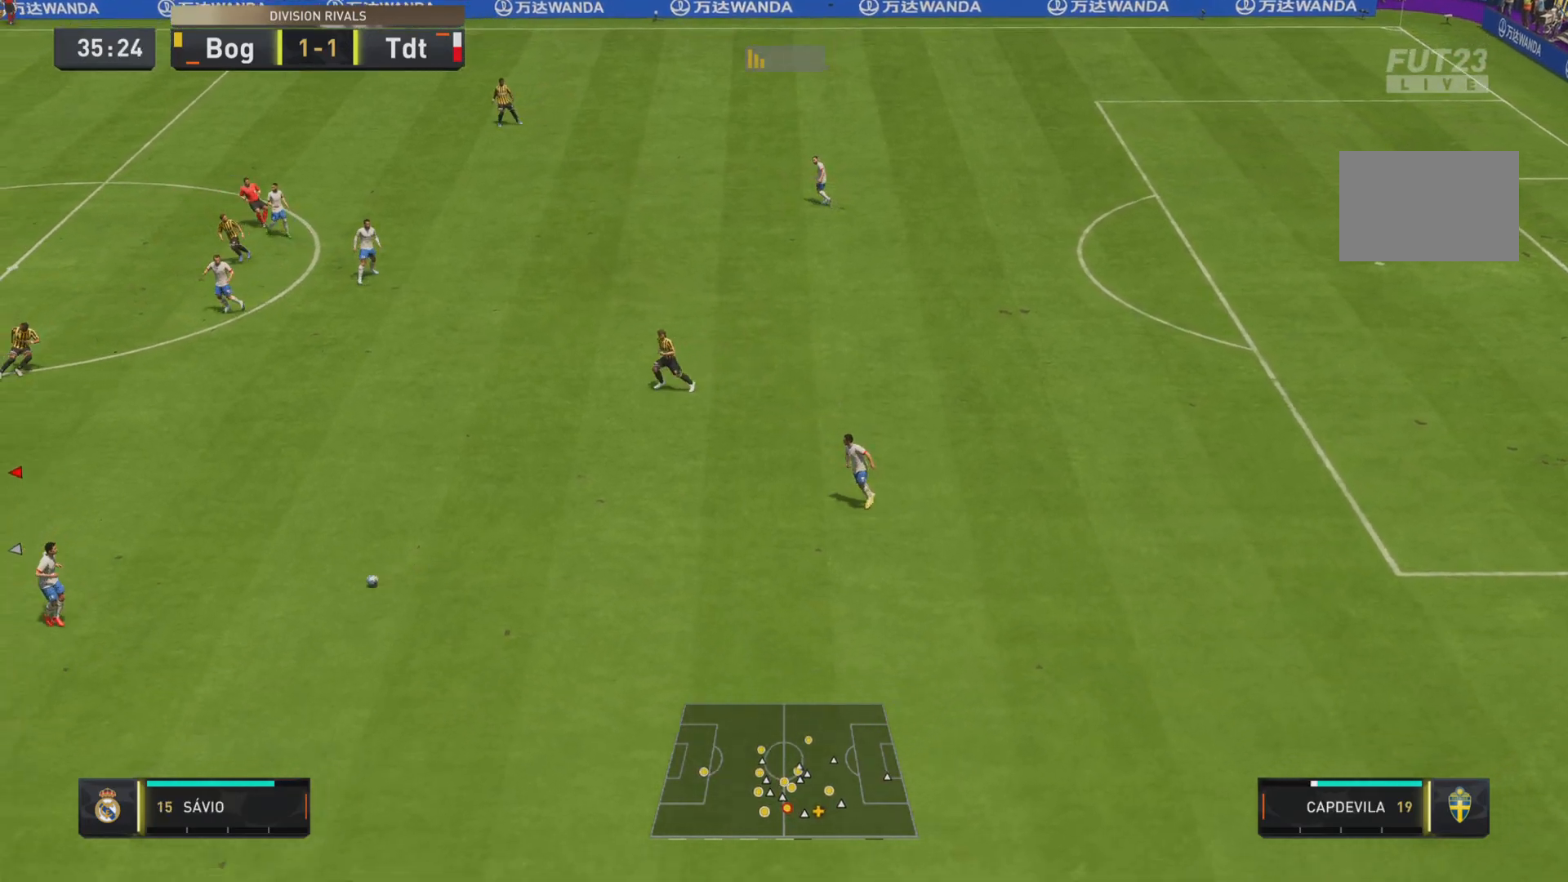
Gameplay with a controller (PlayStation layout); each line is a JSON object with the inputs held at the frame after it. "events" lists button and stick changes between this image and that frame as [ms after this image, input, new state], when the widget could be followed in between. Not read: L3 R3.
{"buttons": ["R1", "R2"], "left_stick": "down", "right_stick": "center", "events": [[200, "R2", "down"]]}
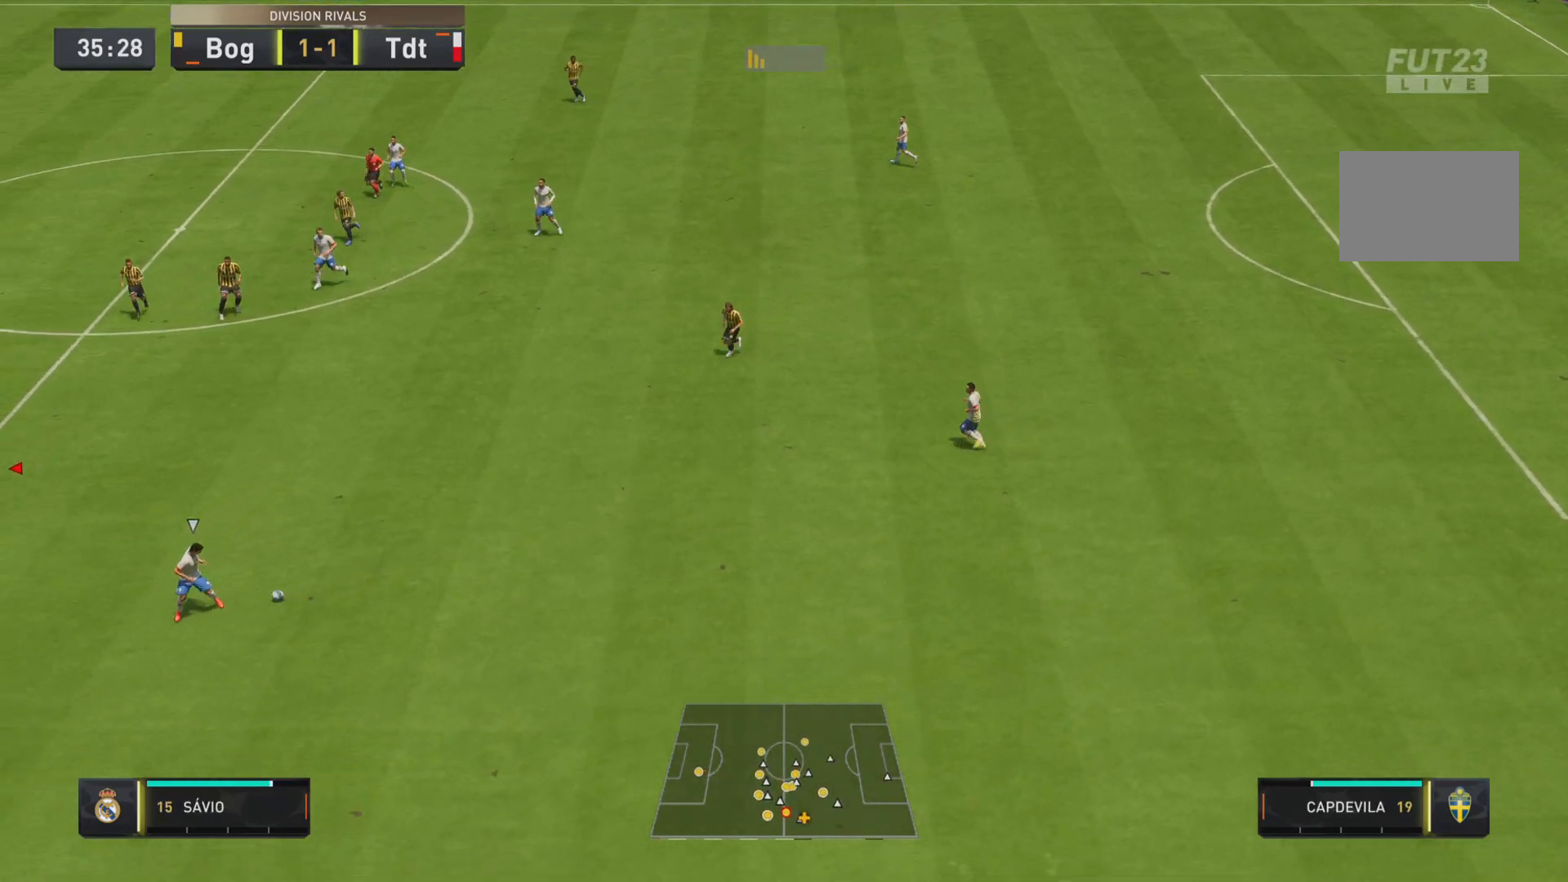
{"buttons": ["L1"], "left_stick": "down-right", "right_stick": "center", "events": [[33, "L1", "down"], [100, "left_stick", "down-right"], [333, "R1", "up"], [350, "R2", "up"]]}
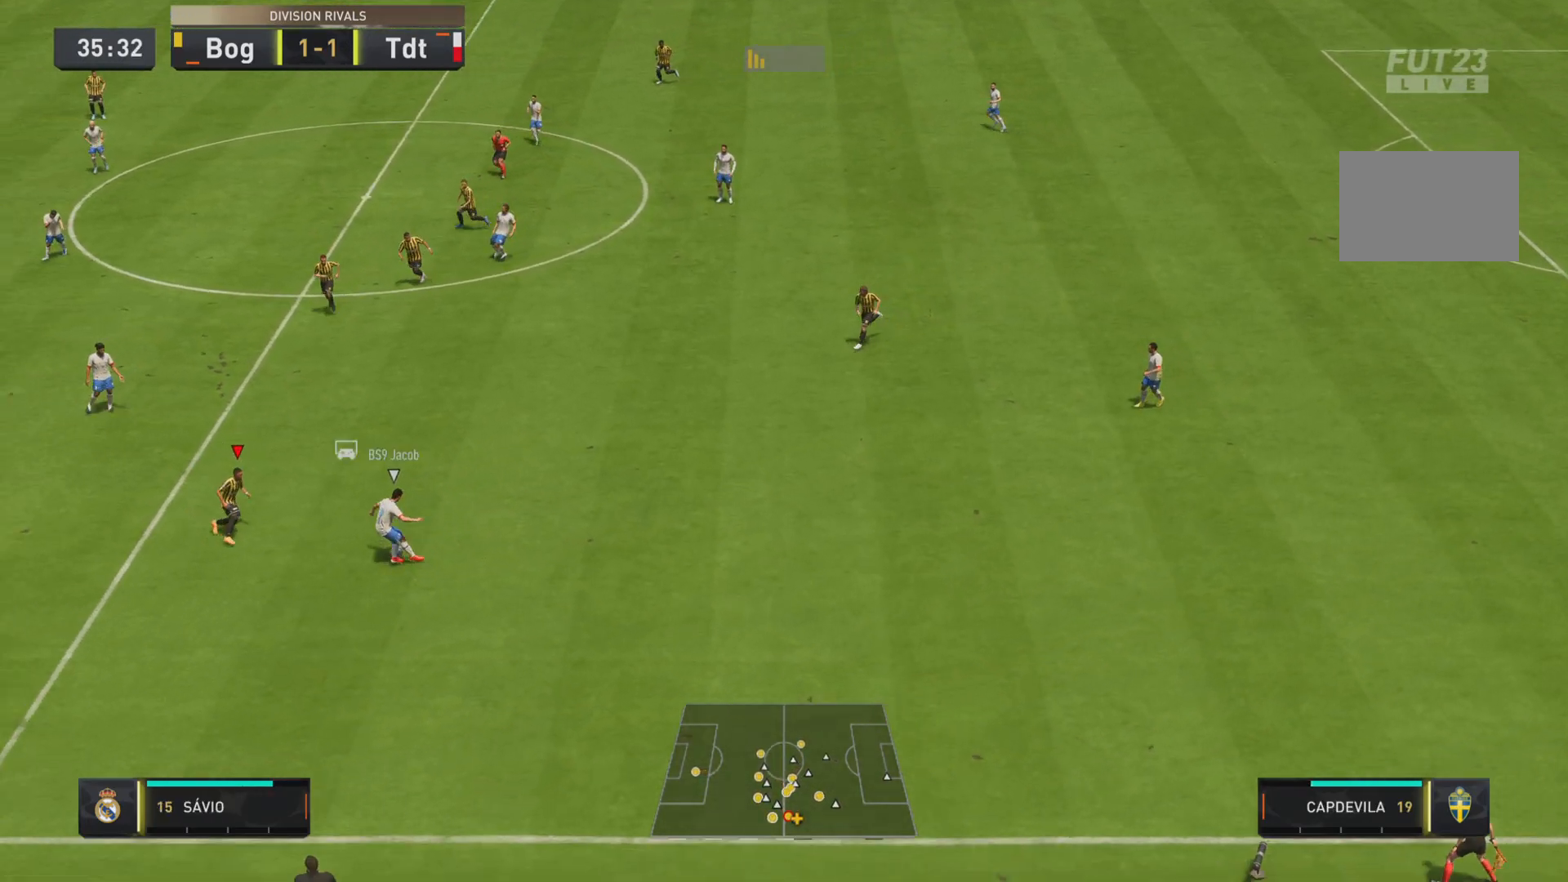
{"buttons": ["L1", "R1"], "left_stick": "up-right", "right_stick": "center", "events": [[34, "R1", "down"], [367, "left_stick", "up-right"]]}
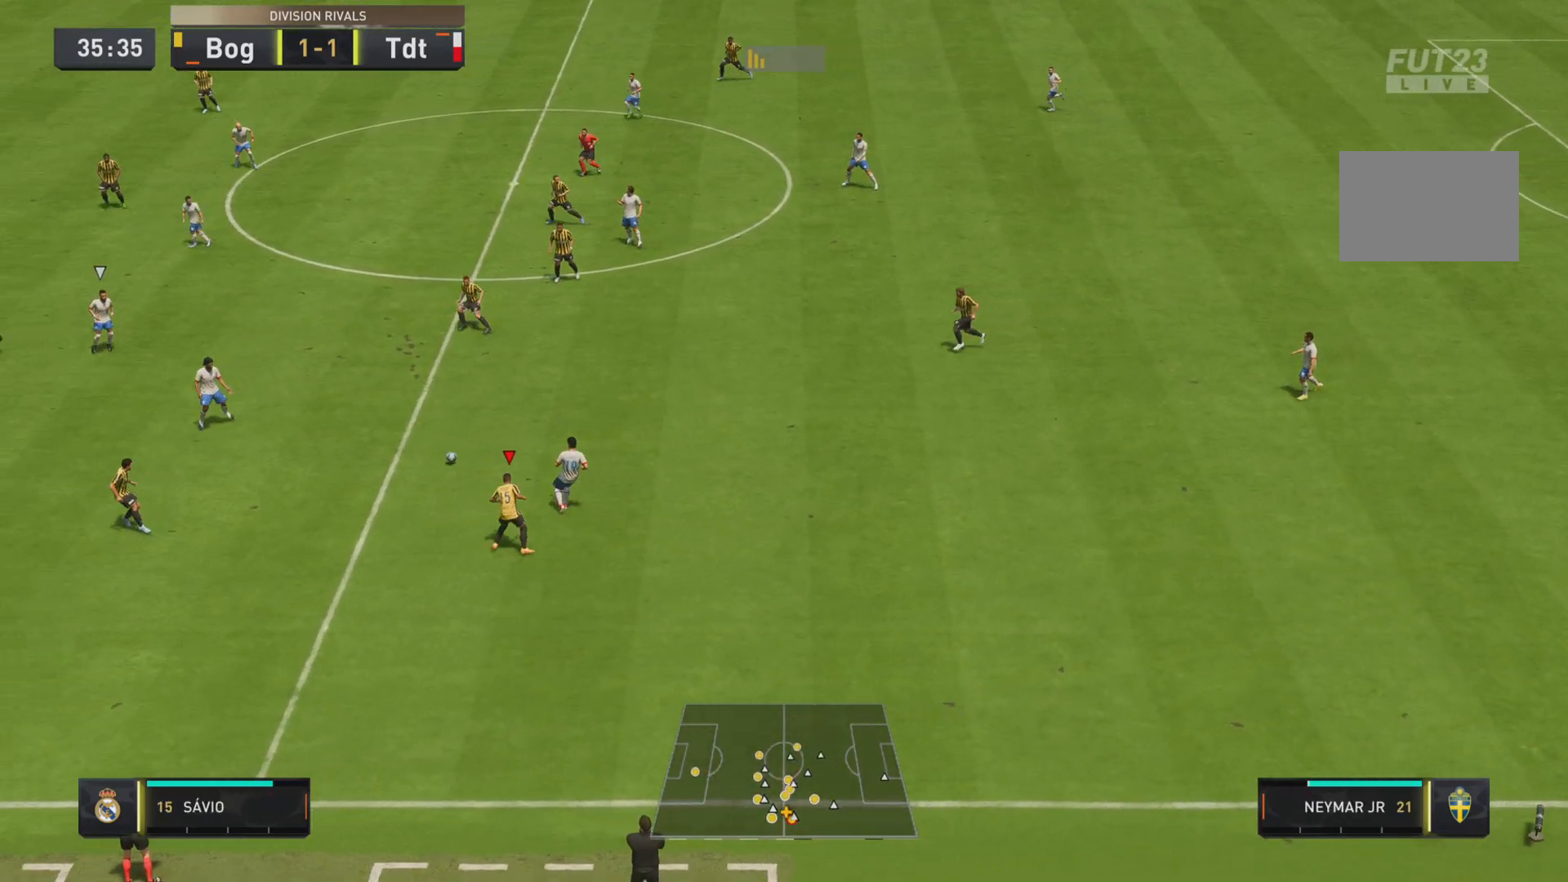
{"buttons": ["L2", "R1", "R2"], "left_stick": "left", "right_stick": "center", "events": [[100, "left_stick", "left"], [350, "R2", "down"], [367, "L1", "up"], [400, "left_stick", "down-left"], [450, "L2", "down"], [500, "left_stick", "left"]]}
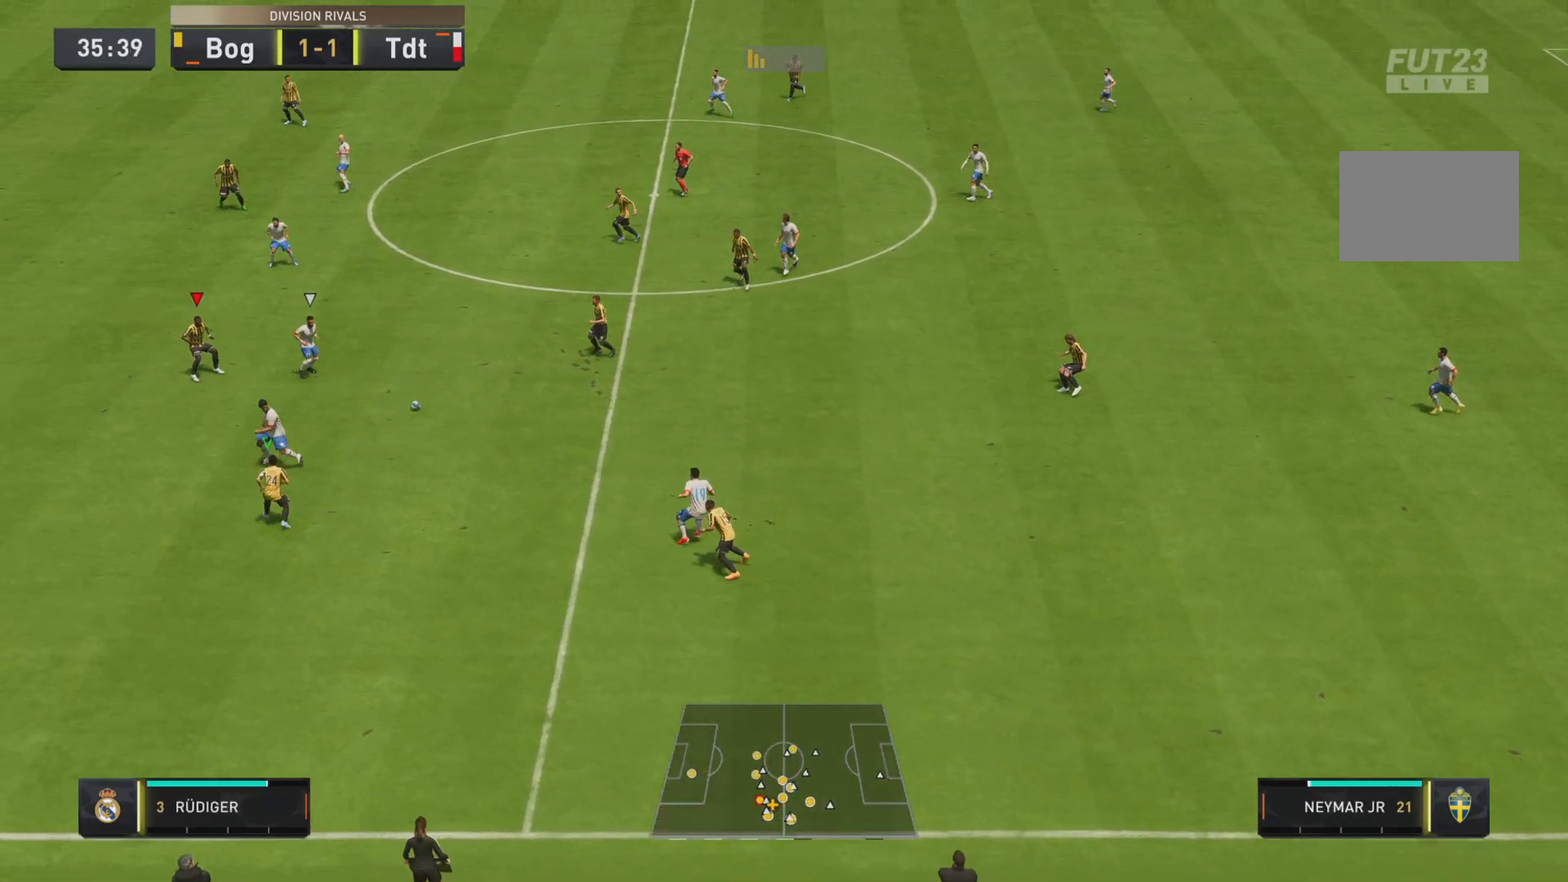
{"buttons": ["L1", "R1"], "left_stick": "up-right", "right_stick": "center", "events": [[67, "L2", "up"], [84, "R1", "up"], [100, "R2", "up"], [150, "left_stick", "up"], [184, "L1", "down"], [217, "left_stick", "right"], [484, "R1", "down"], [484, "left_stick", "up-right"]]}
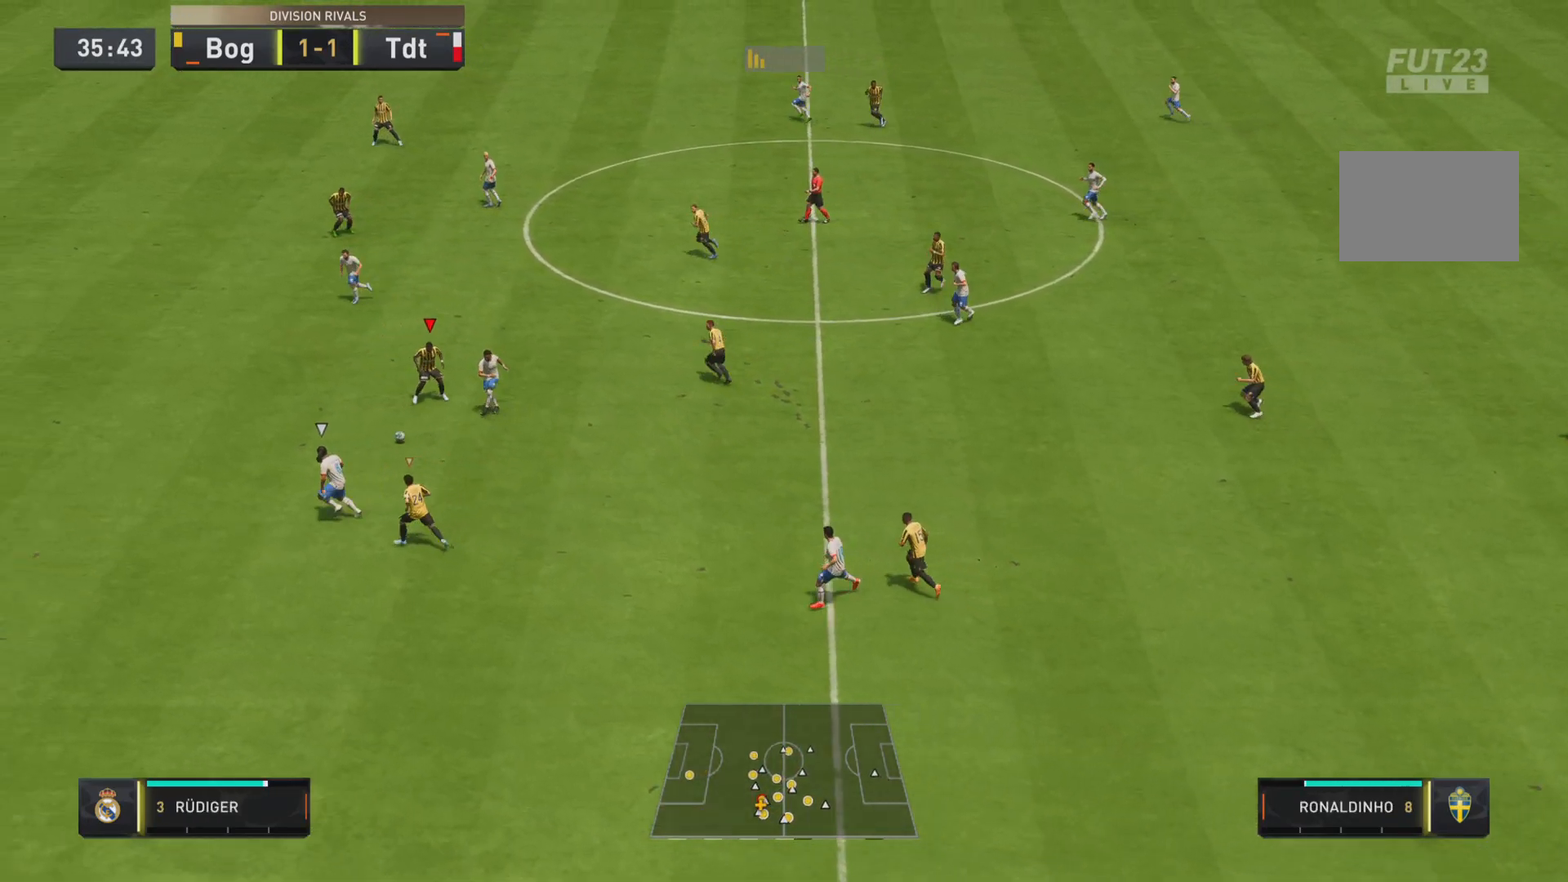
{"buttons": ["L1", "R1", "R2"], "left_stick": "down-left", "right_stick": "center", "events": [[16, "left_stick", "right"], [50, "left_stick", "left"], [317, "left_stick", "down-left"], [333, "R2", "down"]]}
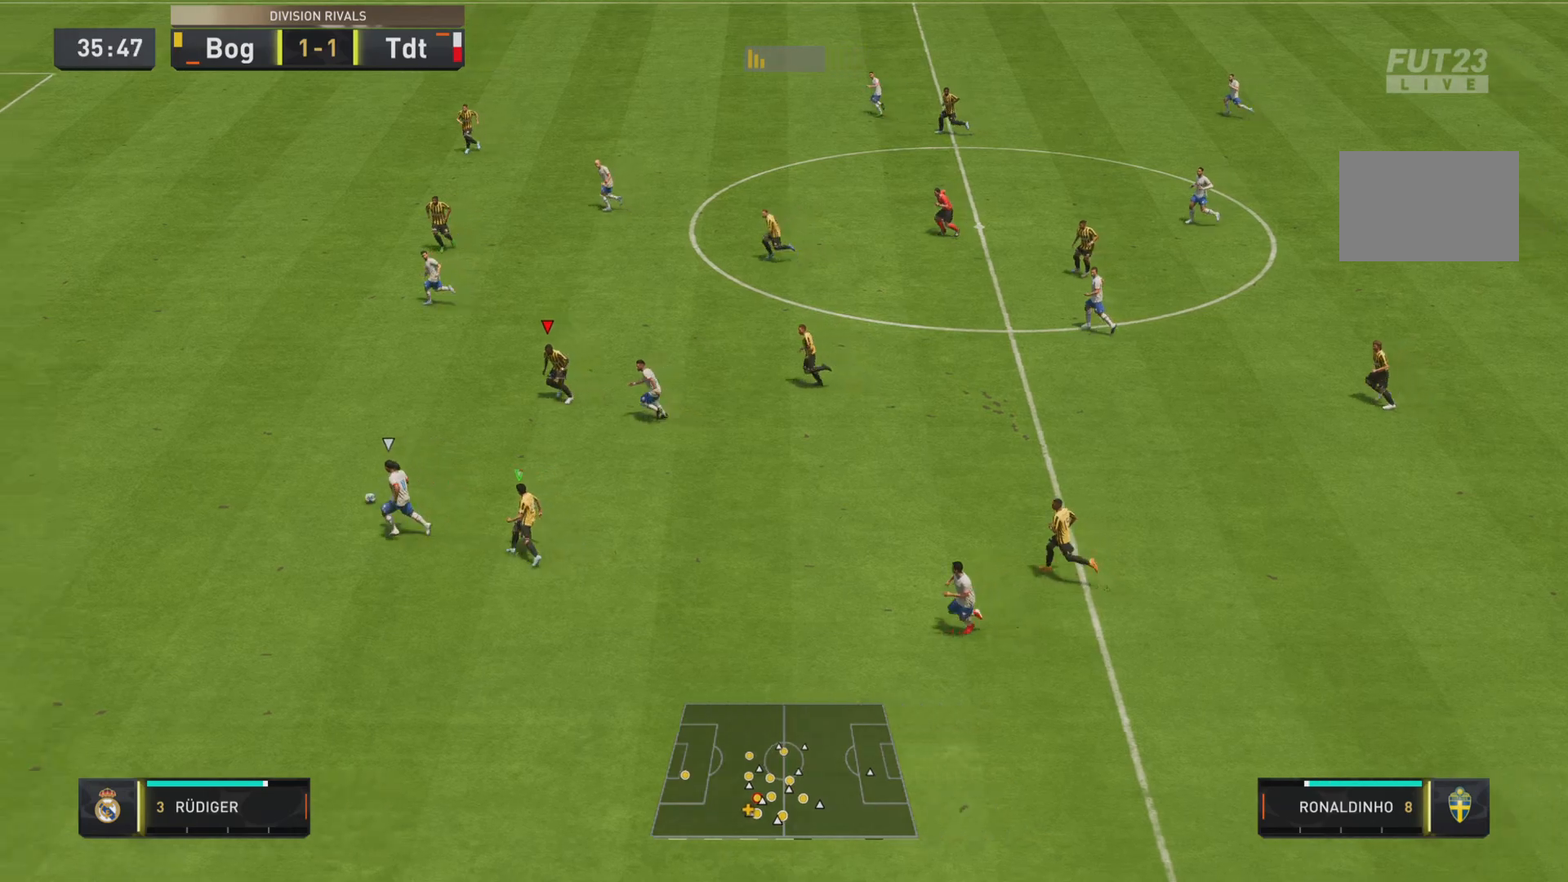
{"buttons": ["R1"], "left_stick": "left", "right_stick": "center", "events": [[84, "R2", "up"], [117, "L1", "up"], [117, "left_stick", "left"], [234, "L2", "down"], [351, "L2", "up"]]}
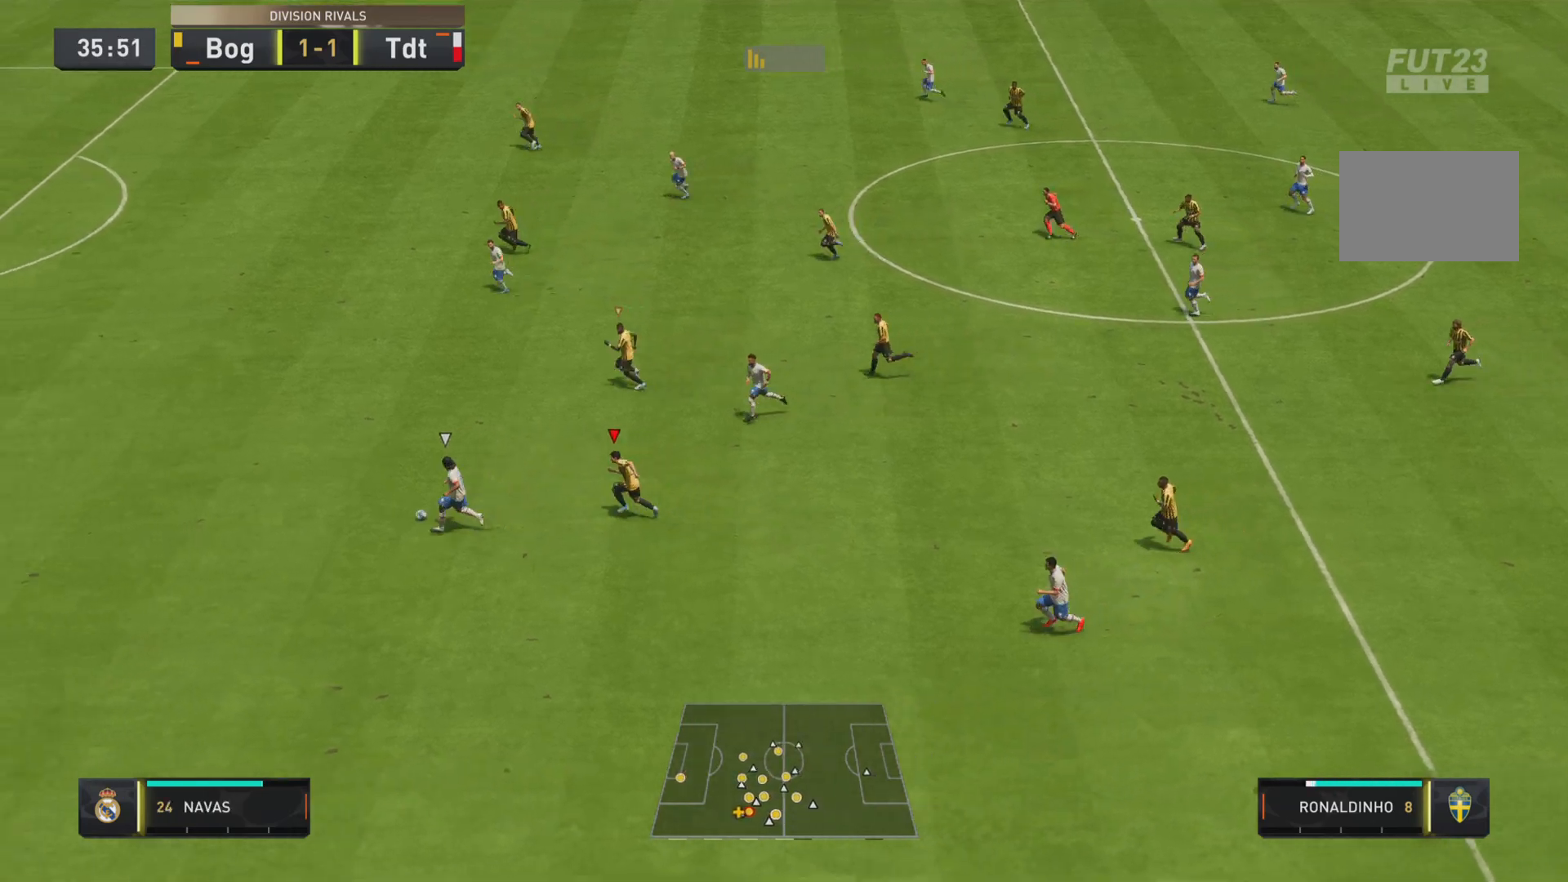
{"buttons": ["L2", "R1"], "left_stick": "down-left", "right_stick": "center", "events": [[400, "left_stick", "down-left"], [484, "L2", "down"]]}
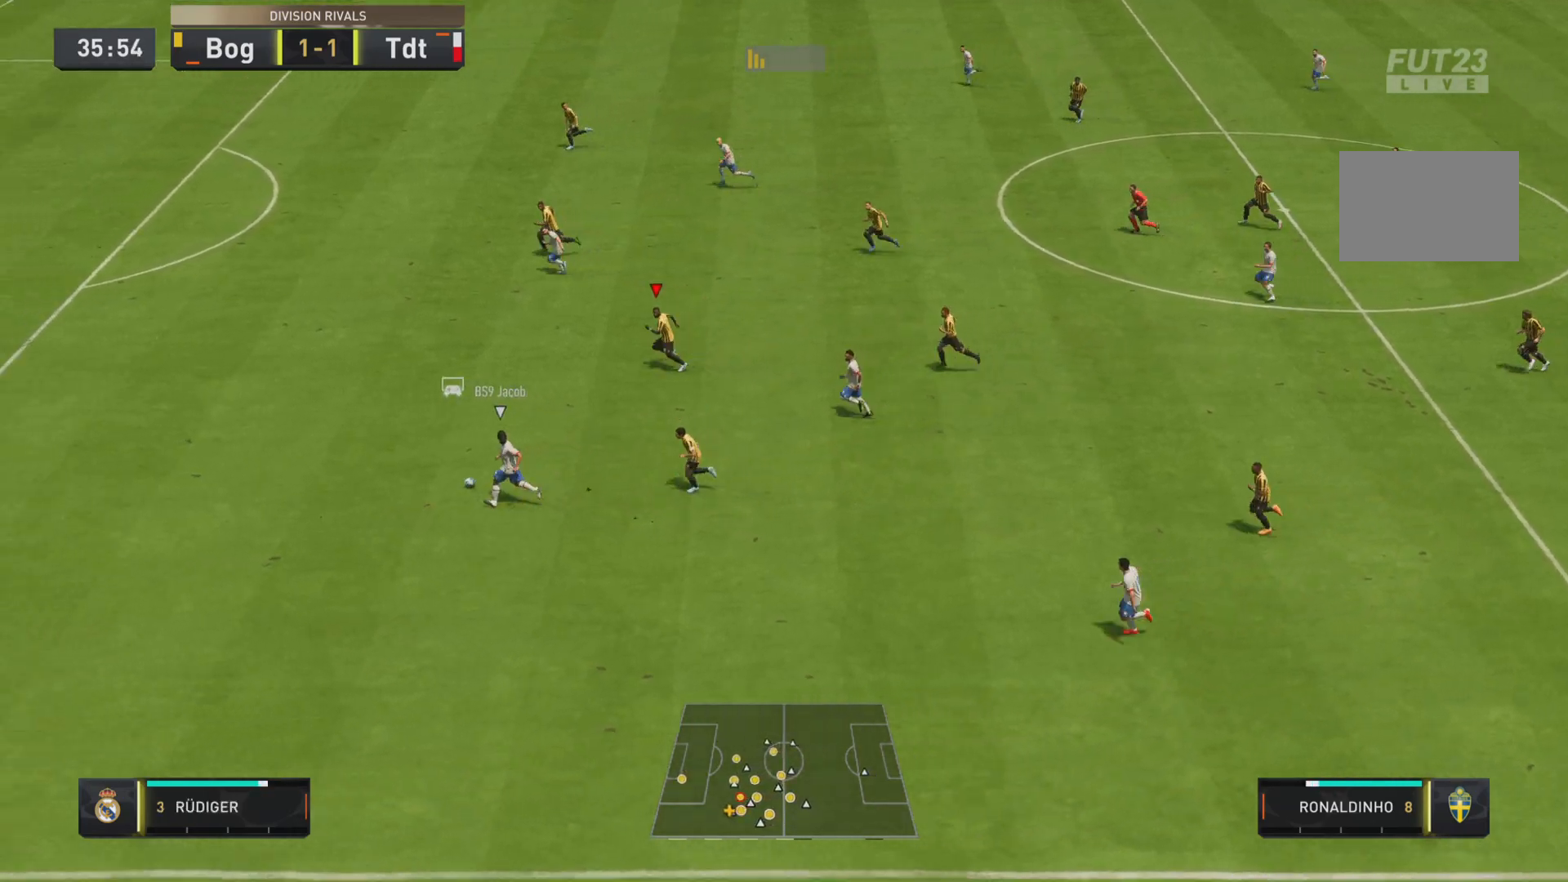
{"buttons": ["R1"], "left_stick": "down-left", "right_stick": "center", "events": [[150, "L2", "up"]]}
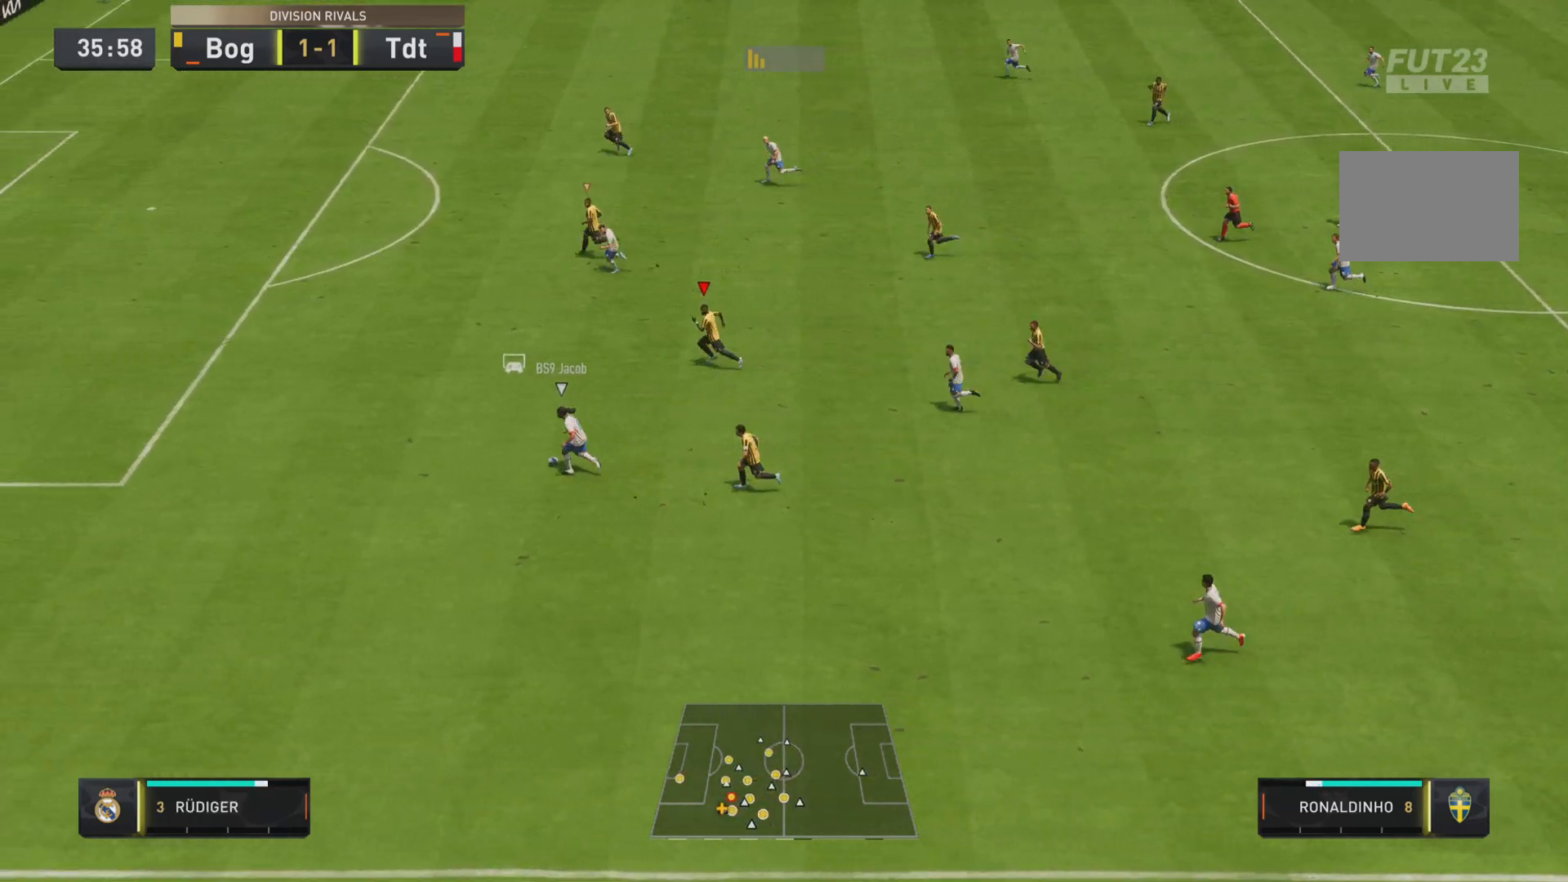
{"buttons": ["R1"], "left_stick": "down-left", "right_stick": "center", "events": []}
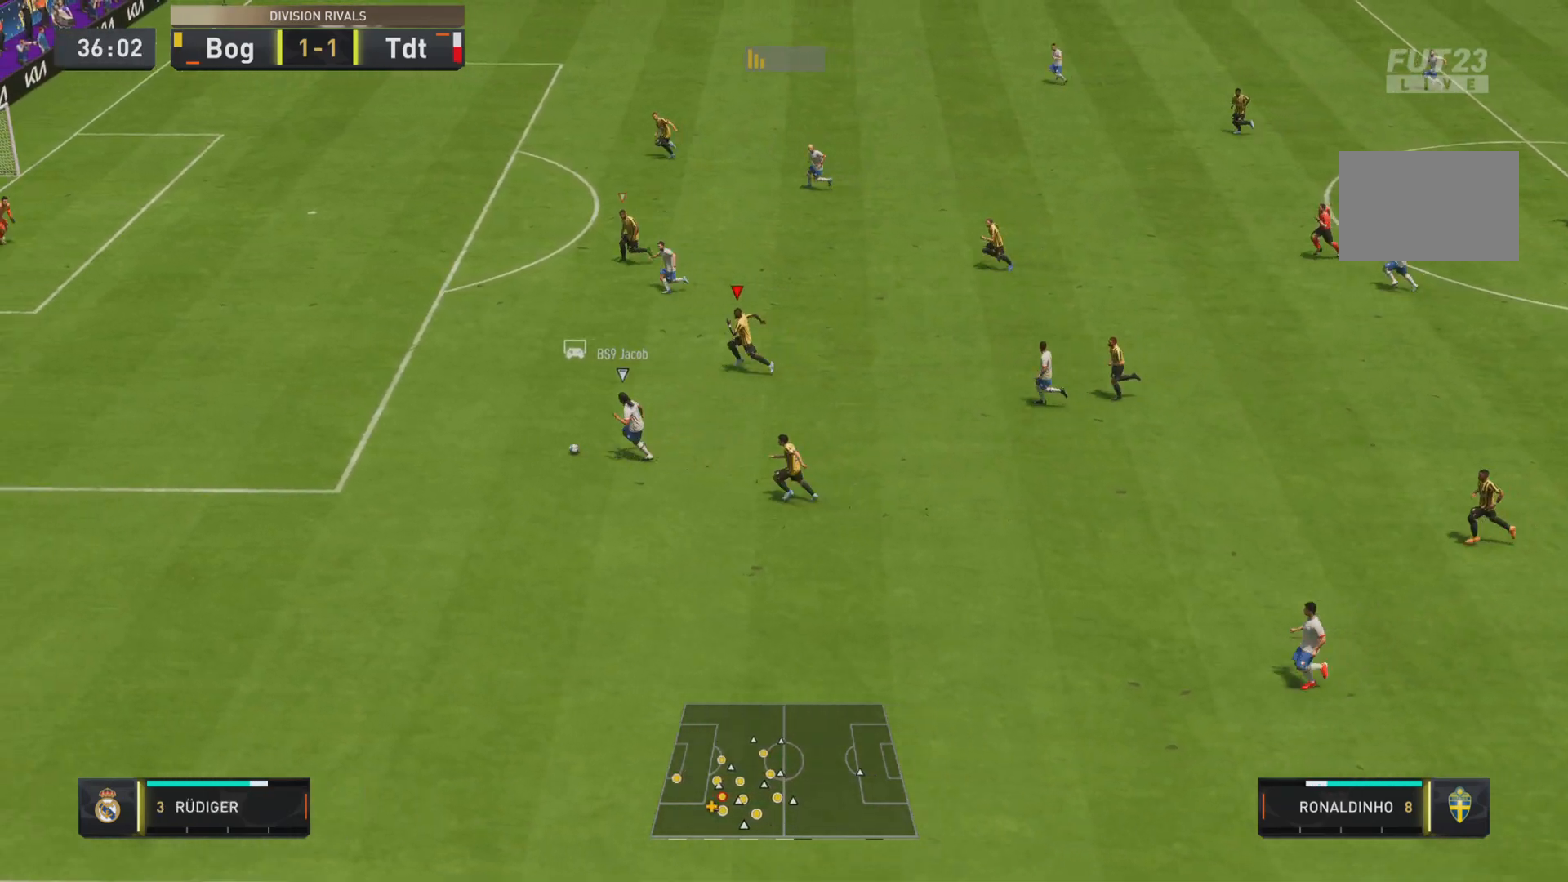
{"buttons": ["R1"], "left_stick": "down-left", "right_stick": "center", "events": [[150, "left_stick", "left"], [351, "left_stick", "down-left"]]}
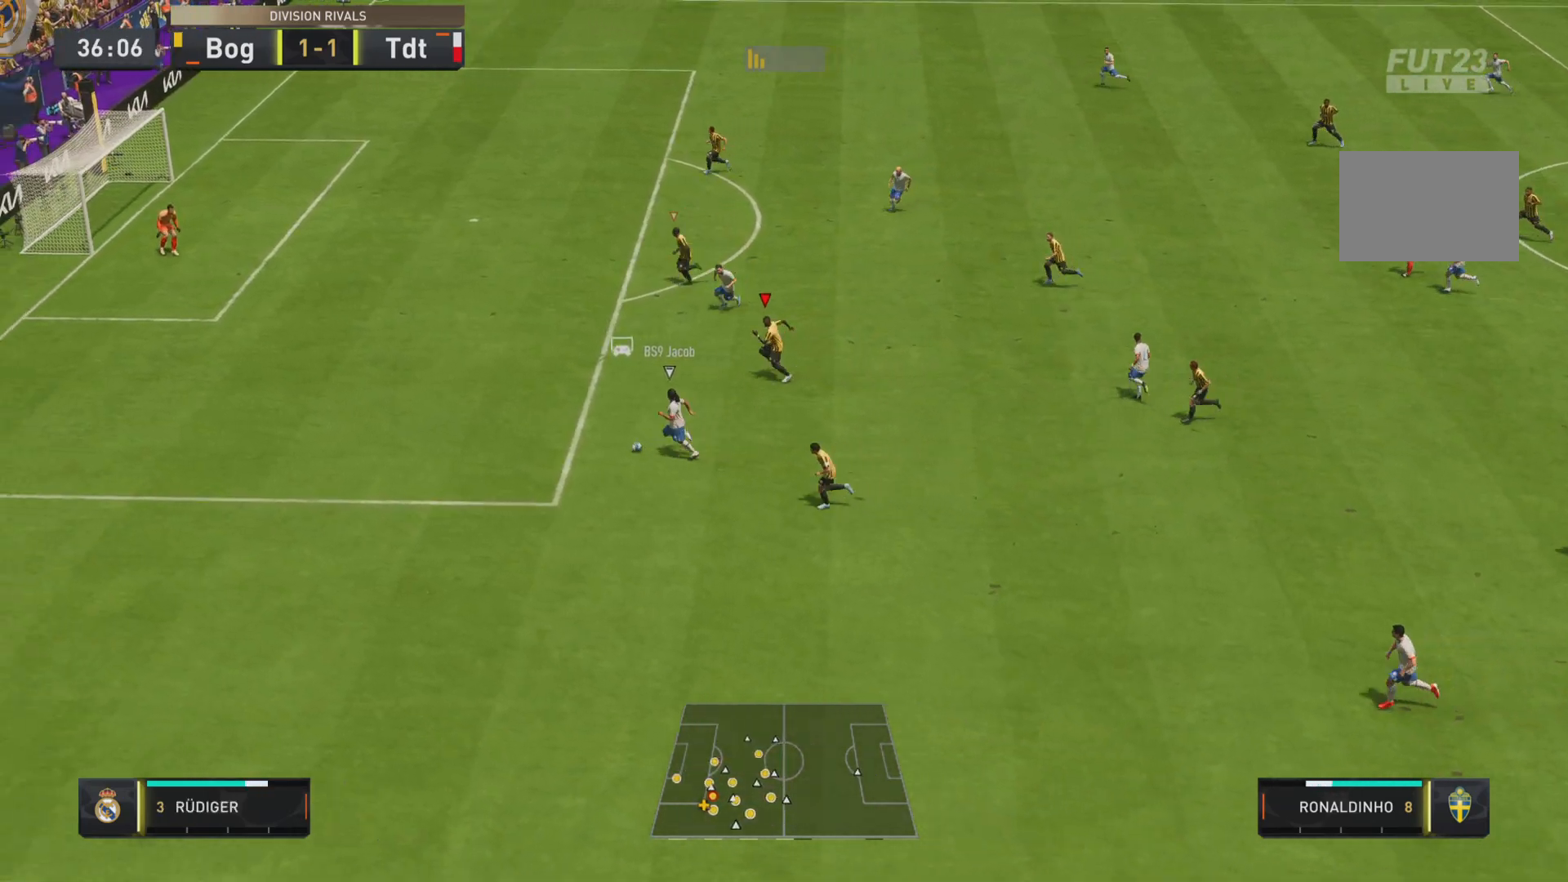
{"buttons": ["R1"], "left_stick": "down-left", "right_stick": "center", "events": []}
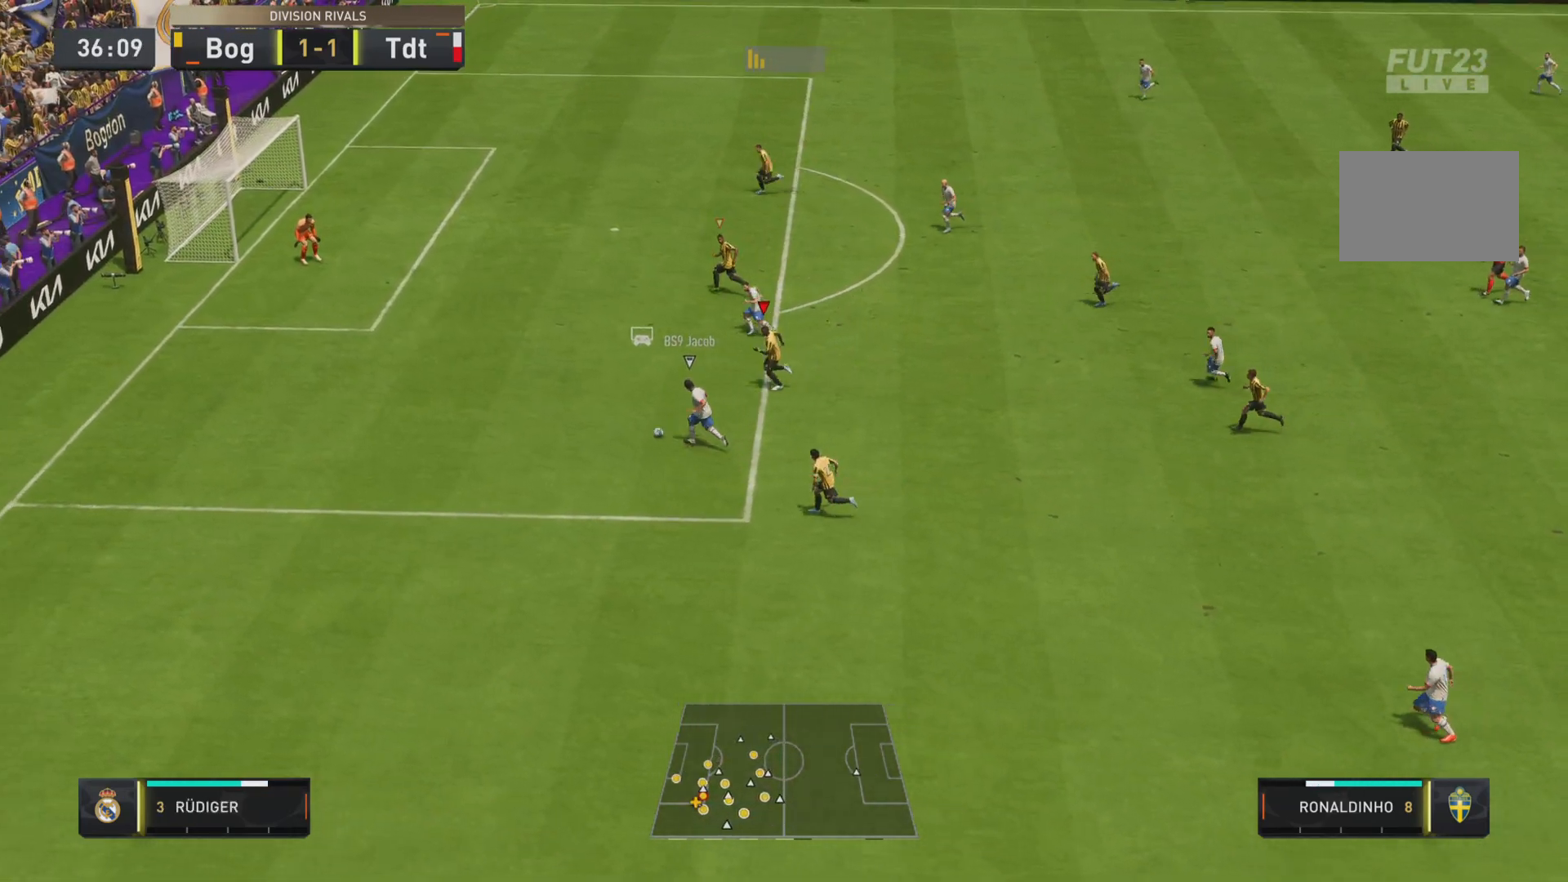
{"buttons": ["L1", "R1"], "left_stick": "left", "right_stick": "center", "events": [[34, "R2", "down"], [67, "left_stick", "left"], [200, "R2", "up"], [501, "L1", "down"]]}
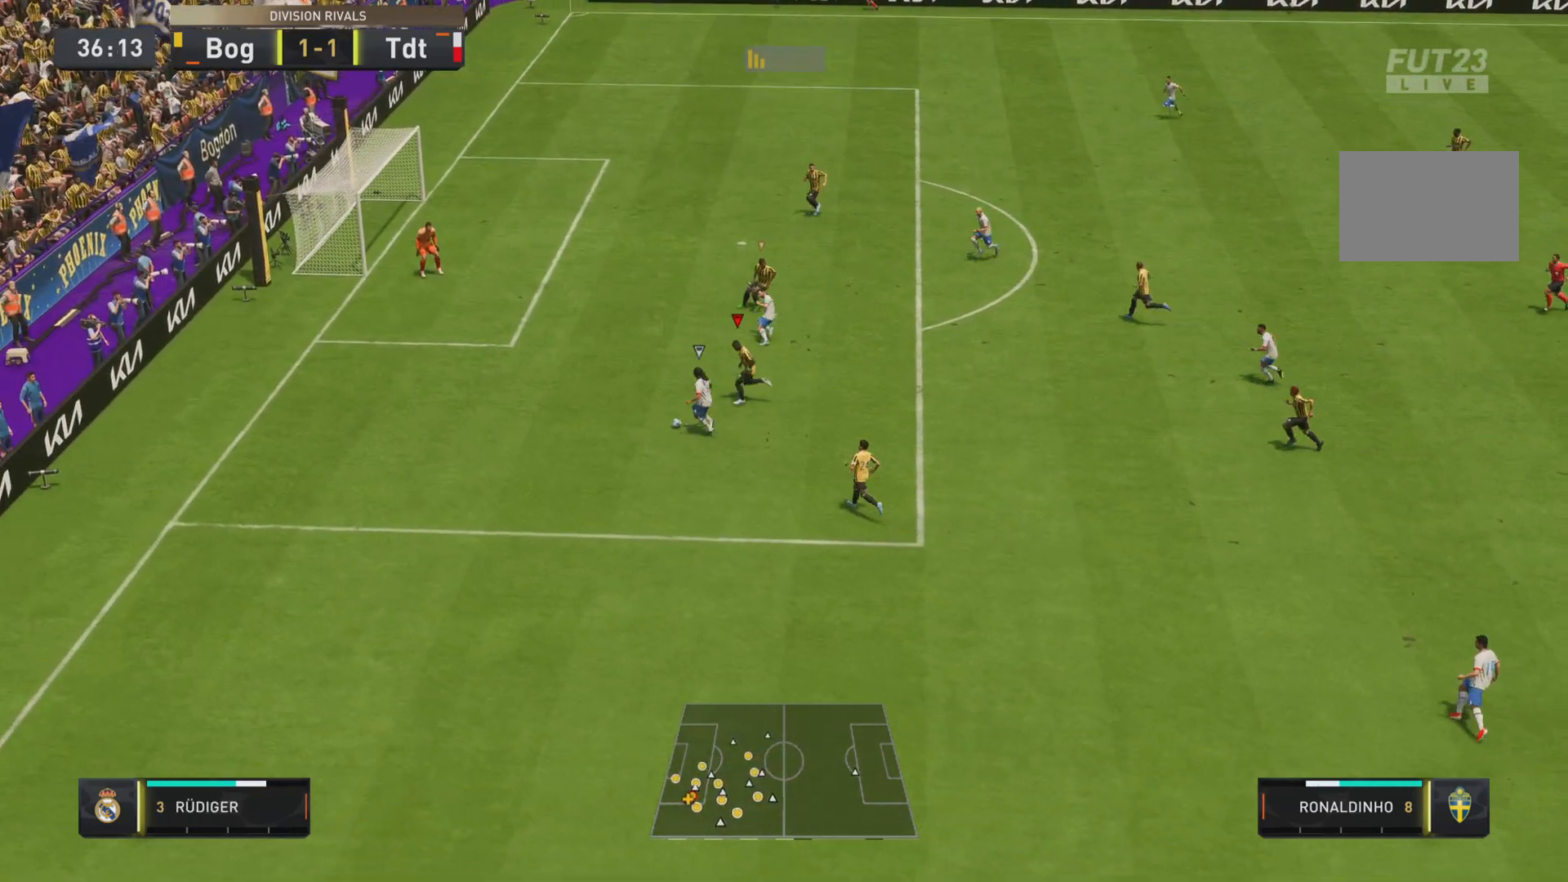
{"buttons": ["L1", "R1", "R2"], "left_stick": "left", "right_stick": "center", "events": [[350, "R2", "down"]]}
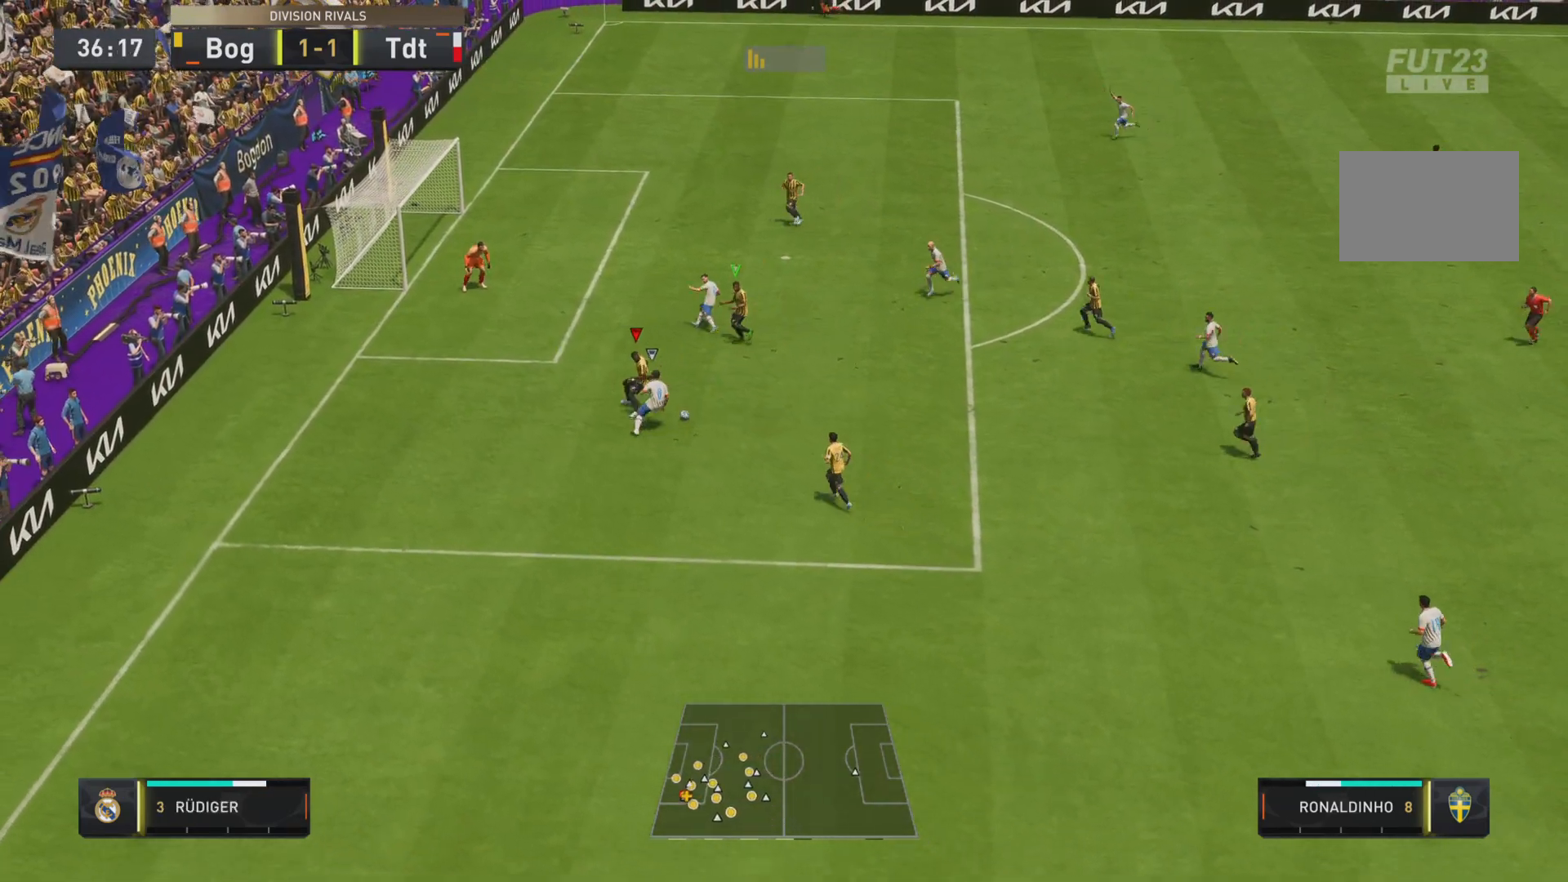
{"buttons": ["L1", "R1", "R2"], "left_stick": "right", "right_stick": "center", "events": [[301, "left_stick", "right"]]}
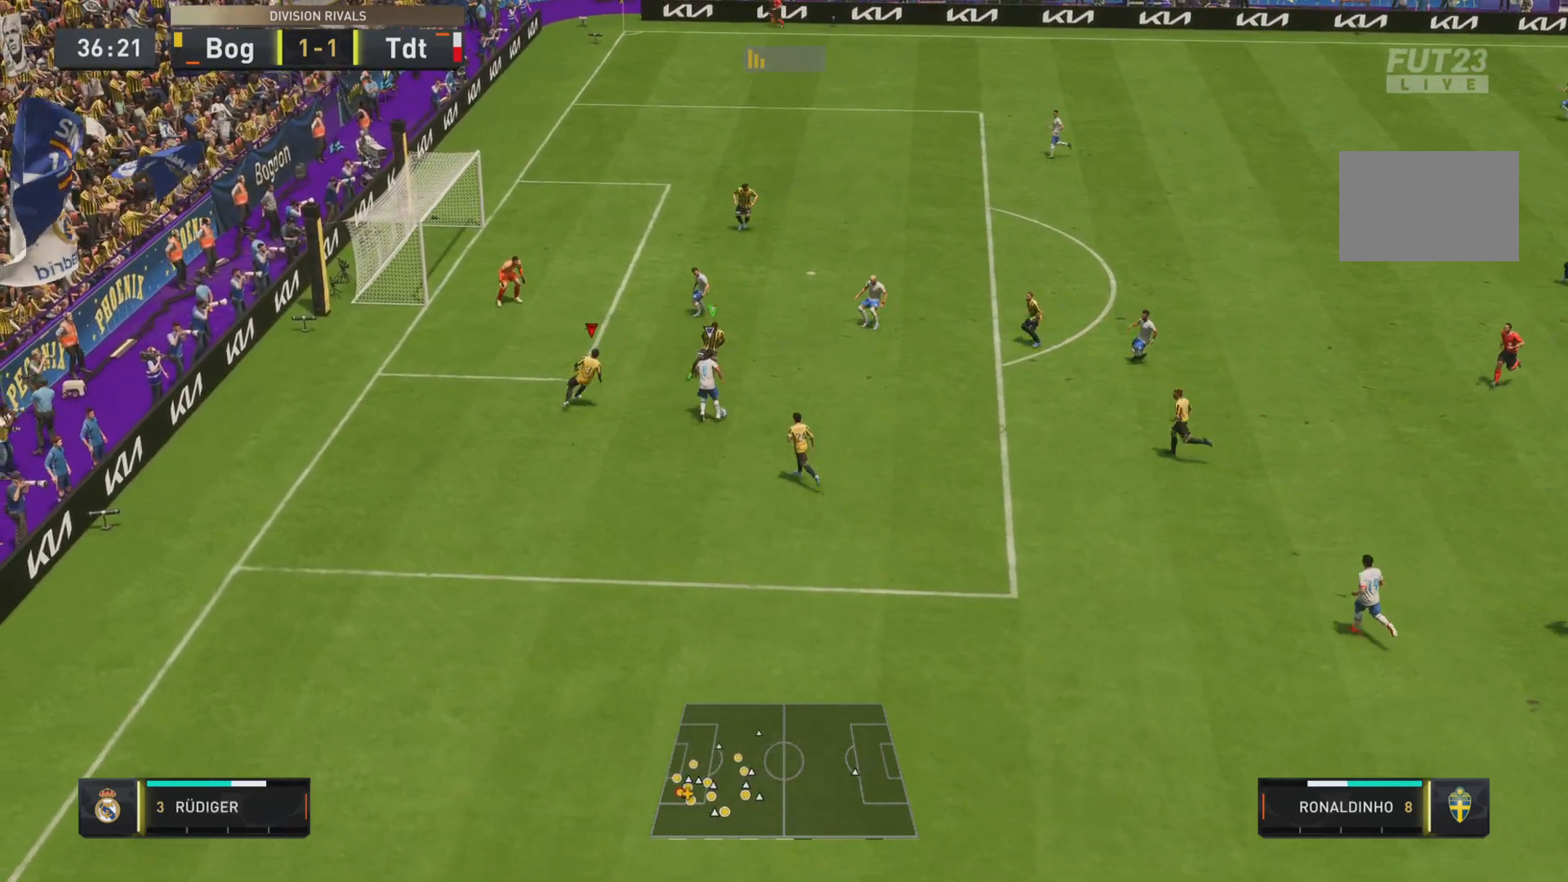
{"buttons": ["R1", "R2"], "left_stick": "down-right", "right_stick": "center", "events": [[283, "L1", "up"], [317, "left_stick", "down-right"], [383, "L2", "down"], [500, "L2", "up"]]}
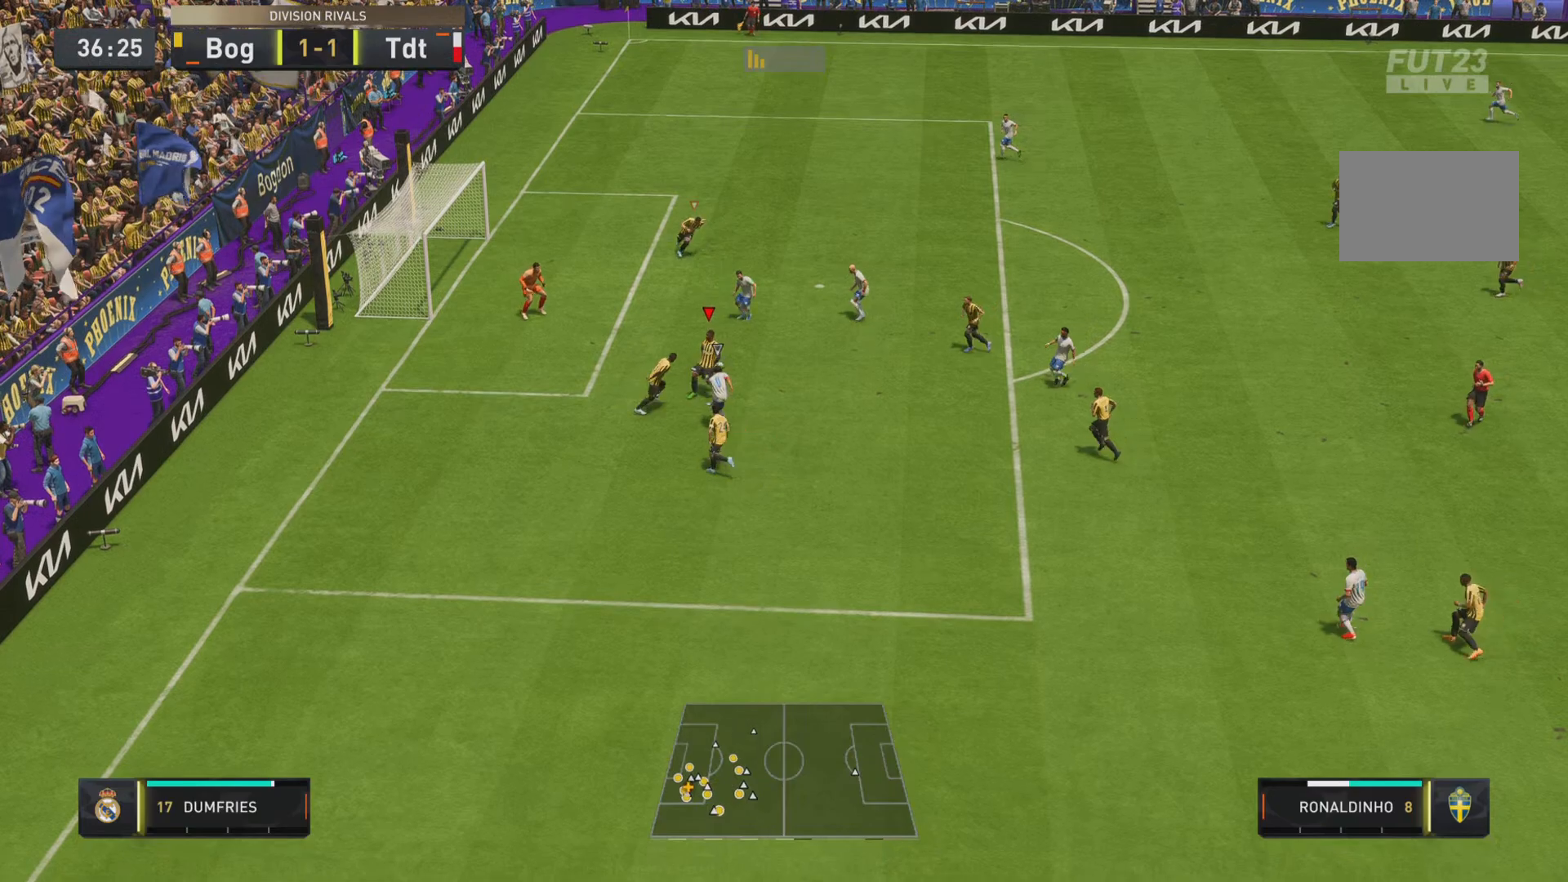
{"buttons": ["L1", "R2"], "left_stick": "down-right", "right_stick": "center", "events": [[50, "L1", "down"], [484, "R1", "up"]]}
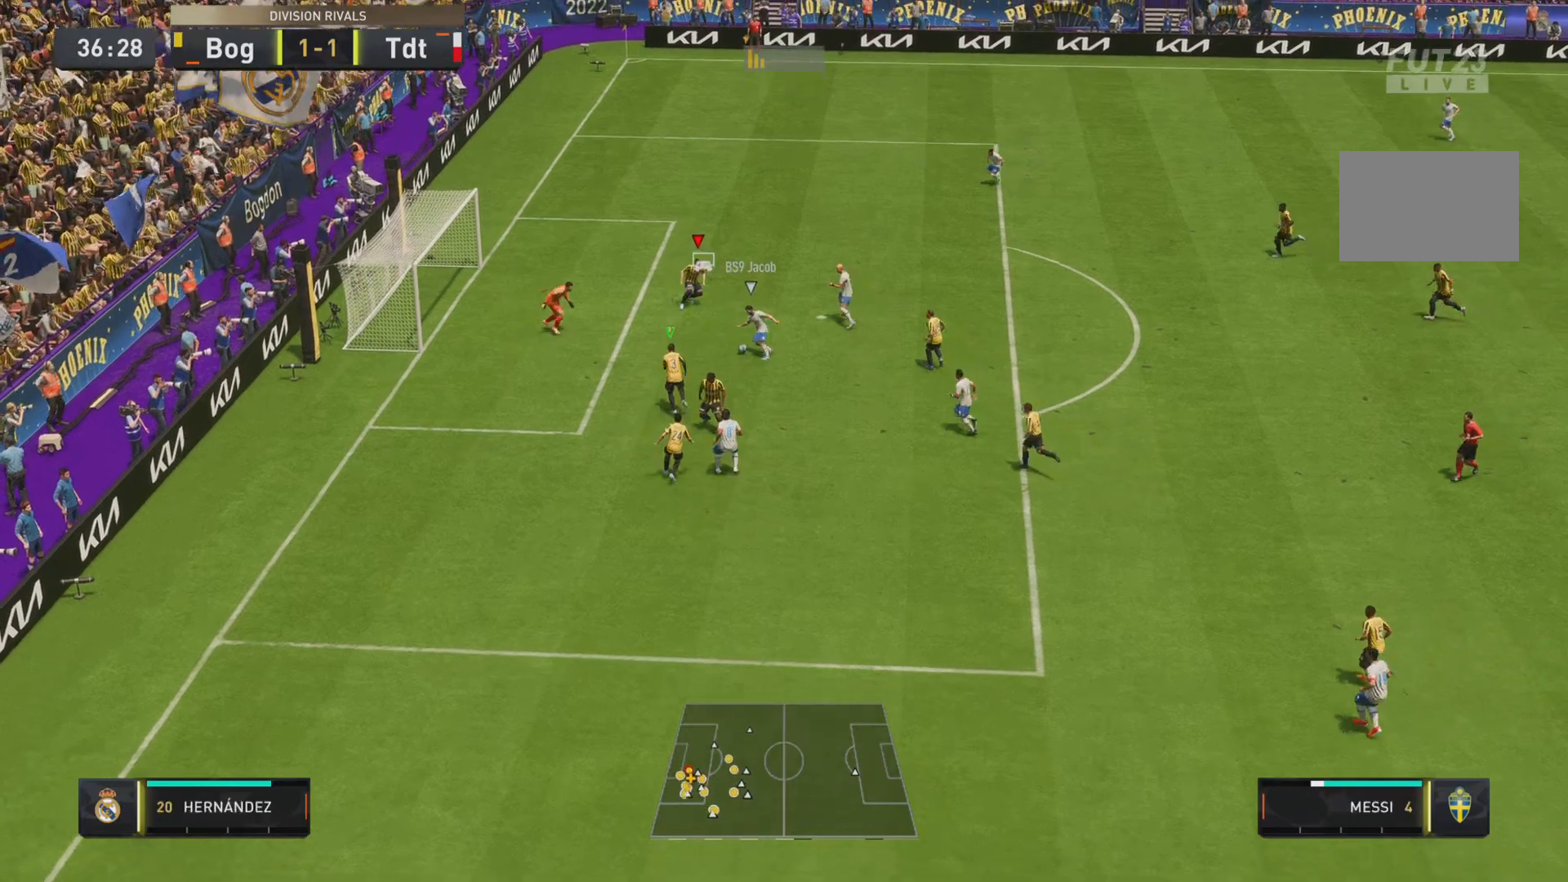
{"buttons": ["R1", "R2"], "left_stick": "right", "right_stick": "center", "events": [[16, "R2", "up"], [83, "L1", "up"], [116, "left_stick", "right"], [283, "R1", "down"], [500, "R2", "down"]]}
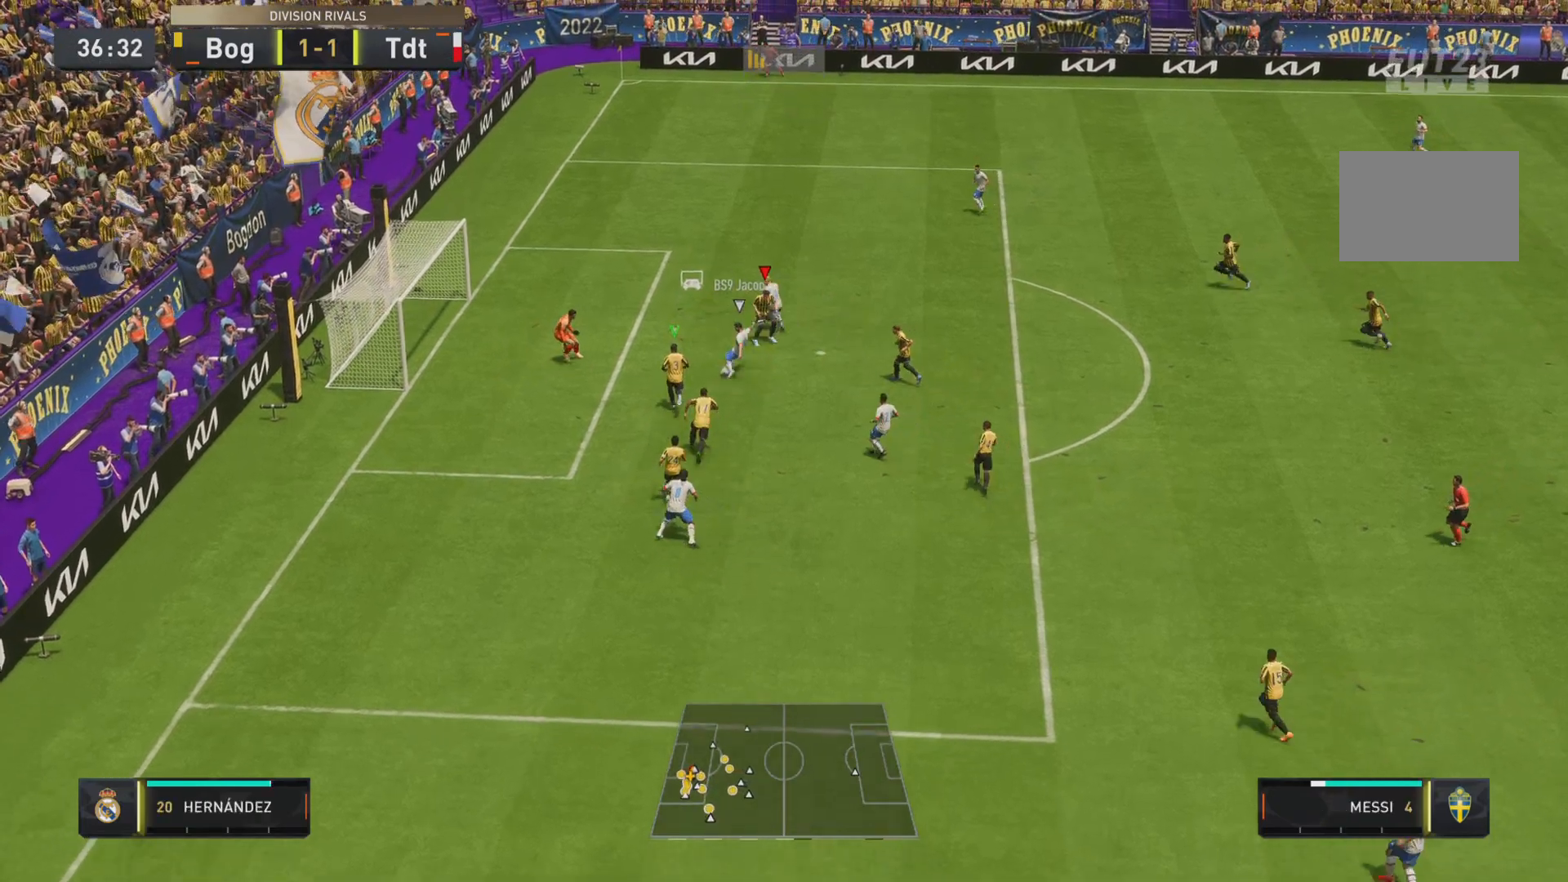
{"buttons": ["TRIANGLE", "L1", "R1", "R2"], "left_stick": "right", "right_stick": "center", "events": [[17, "left_stick", "up-right"], [50, "L2", "down"], [117, "SQUARE", "down"], [184, "L2", "up"], [250, "SQUARE", "up"], [250, "TRIANGLE", "down"], [317, "L1", "down"], [317, "left_stick", "right"]]}
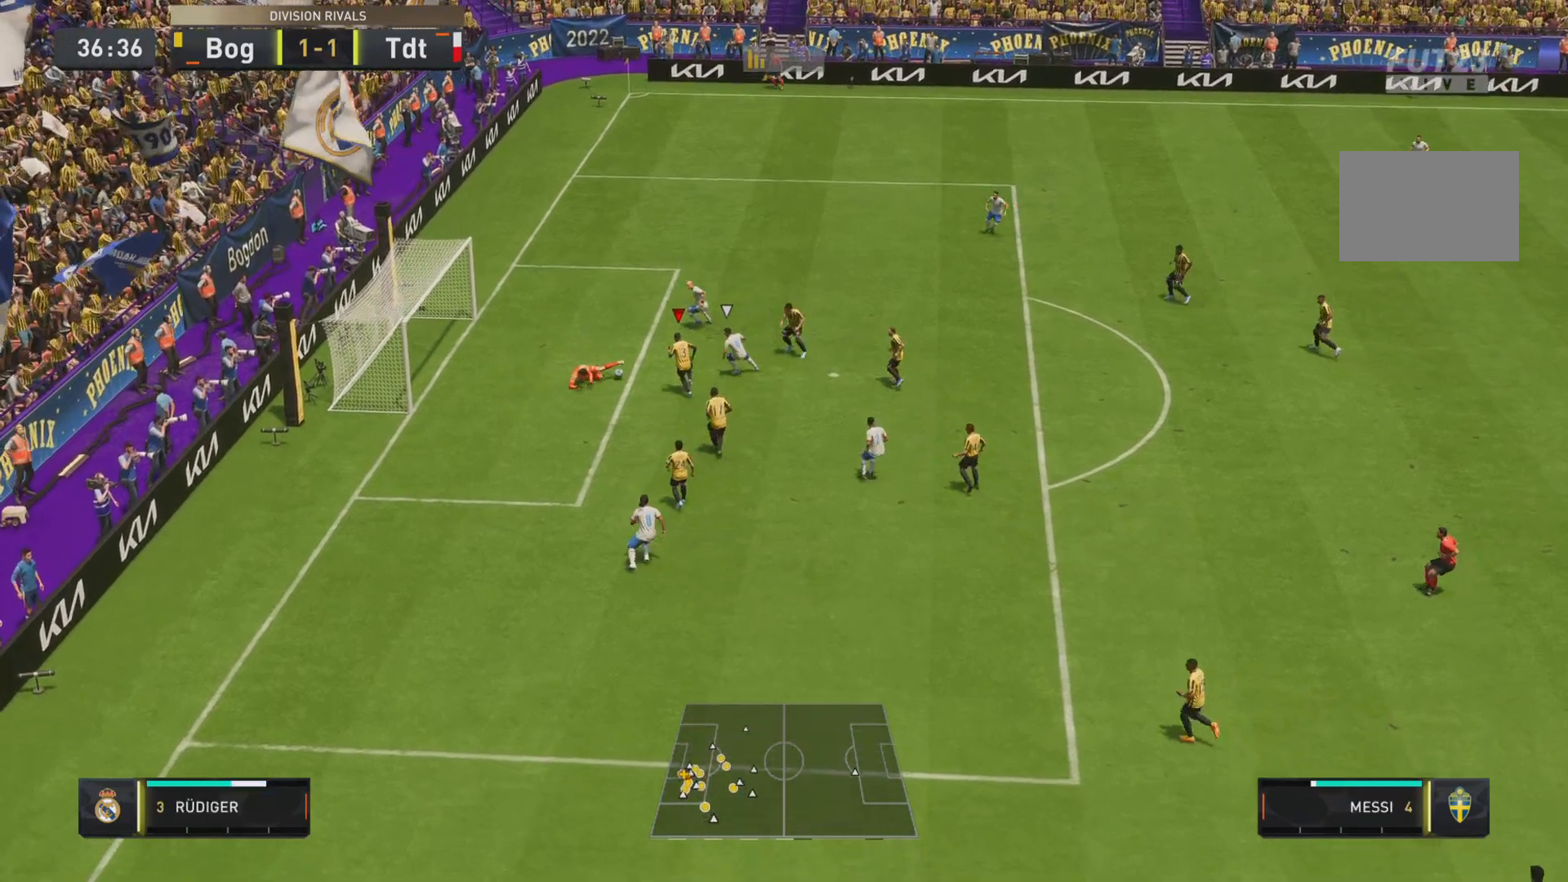
{"buttons": [], "left_stick": "down-right", "right_stick": "center", "events": [[200, "TRIANGLE", "up"], [233, "left_stick", "up-right"], [267, "L1", "up"], [267, "R1", "up"], [283, "R2", "up"], [433, "left_stick", "down-right"]]}
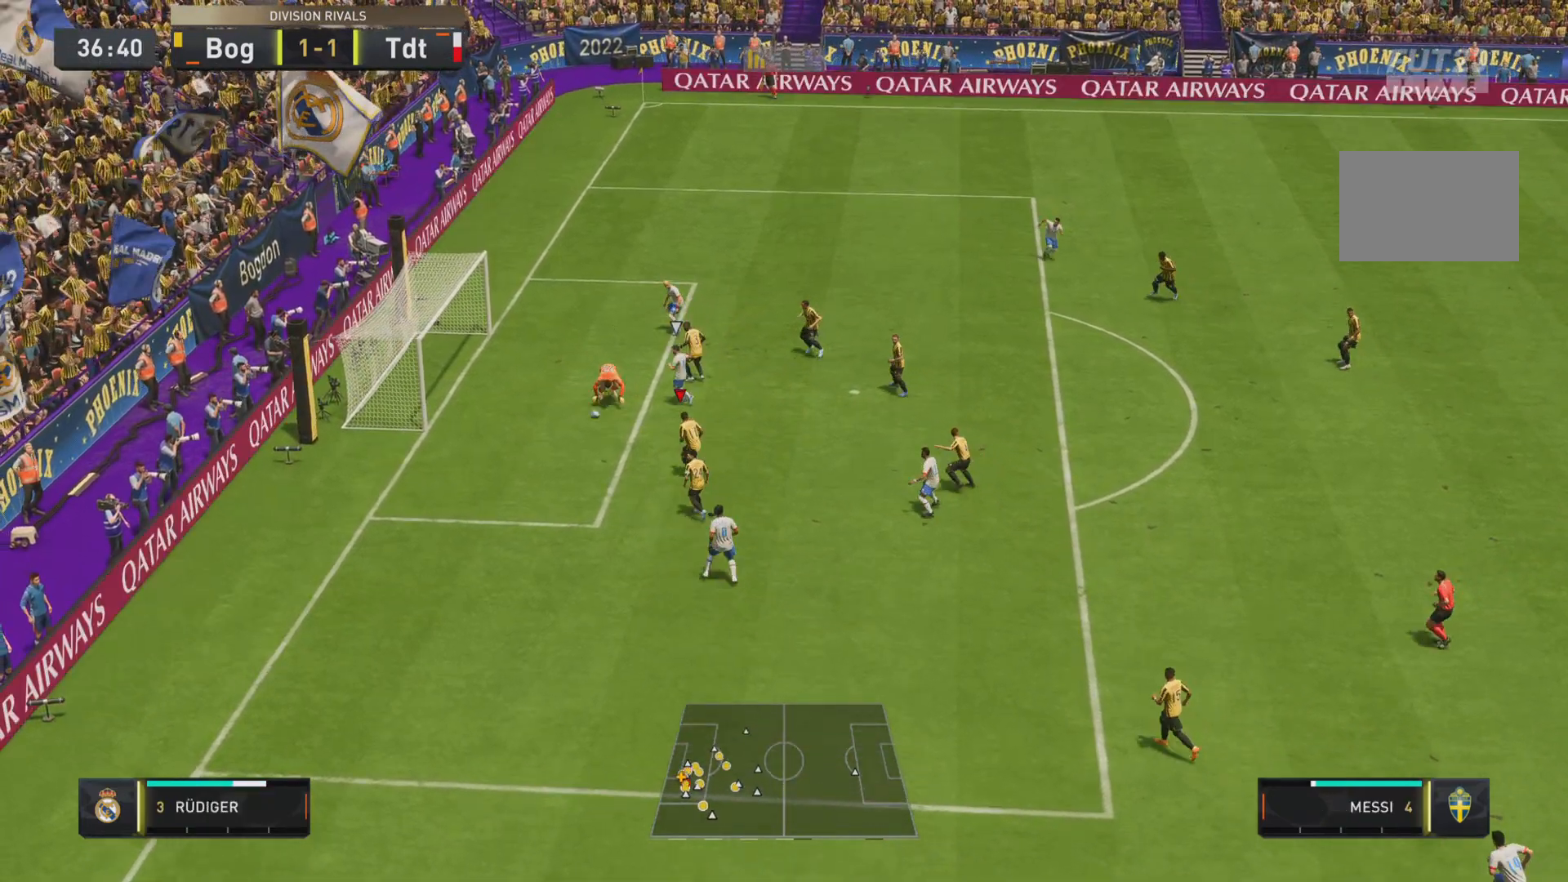
{"buttons": ["L1"], "left_stick": "down-left", "right_stick": "center", "events": [[100, "left_stick", "down"], [167, "L1", "down"], [234, "SQUARE", "down"], [401, "left_stick", "down-left"], [434, "SQUARE", "up"]]}
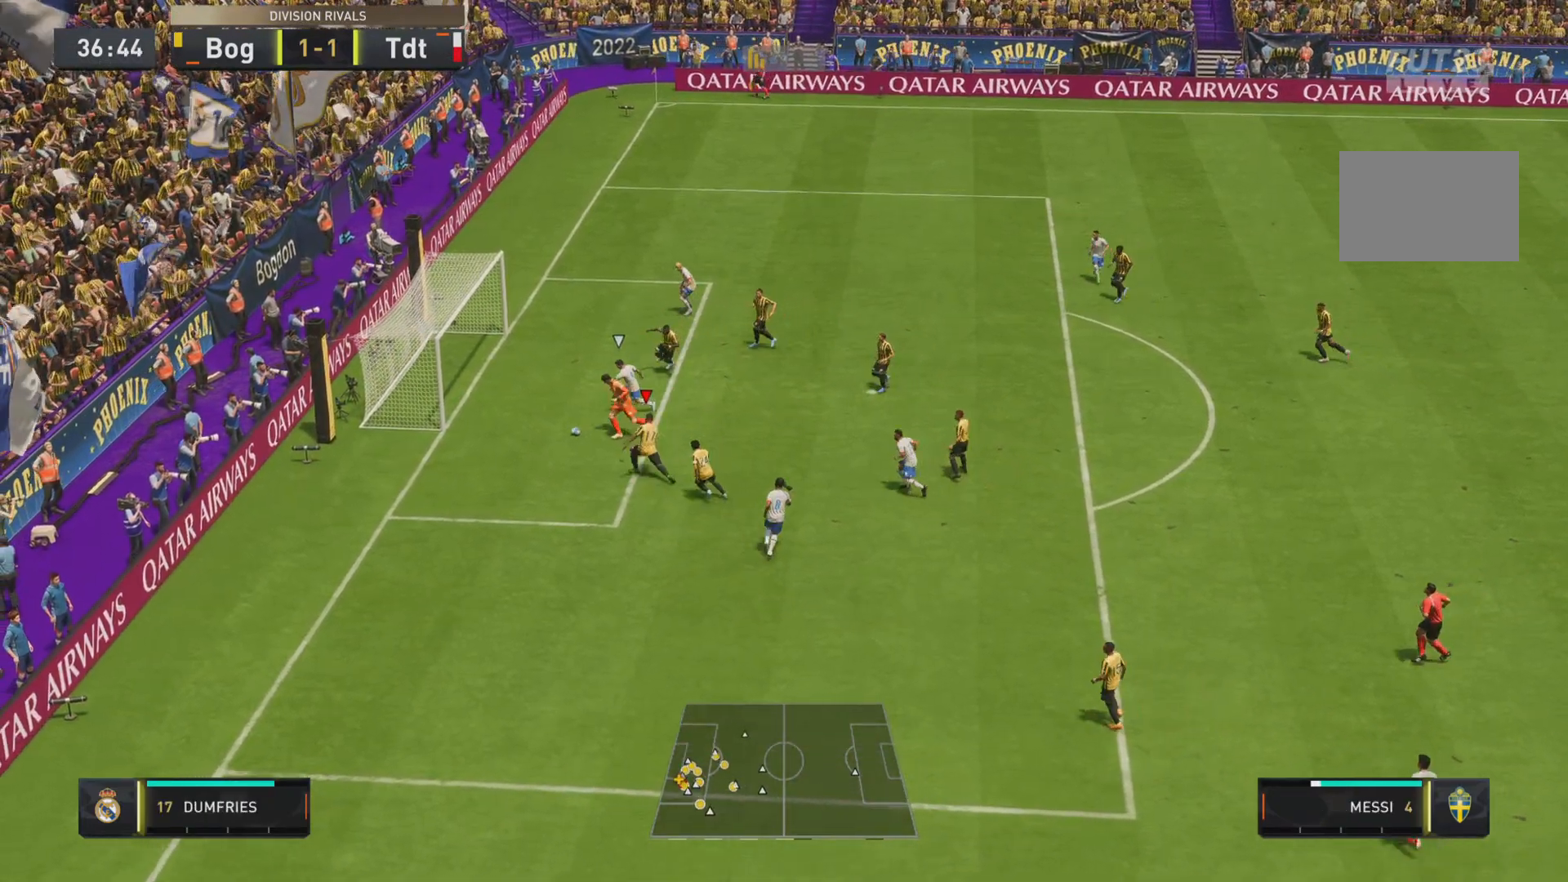
{"buttons": [], "left_stick": "down-left", "right_stick": "center", "events": [[50, "R1", "down"], [217, "SQUARE", "down"], [400, "SQUARE", "up"], [434, "L1", "up"], [434, "R1", "up"]]}
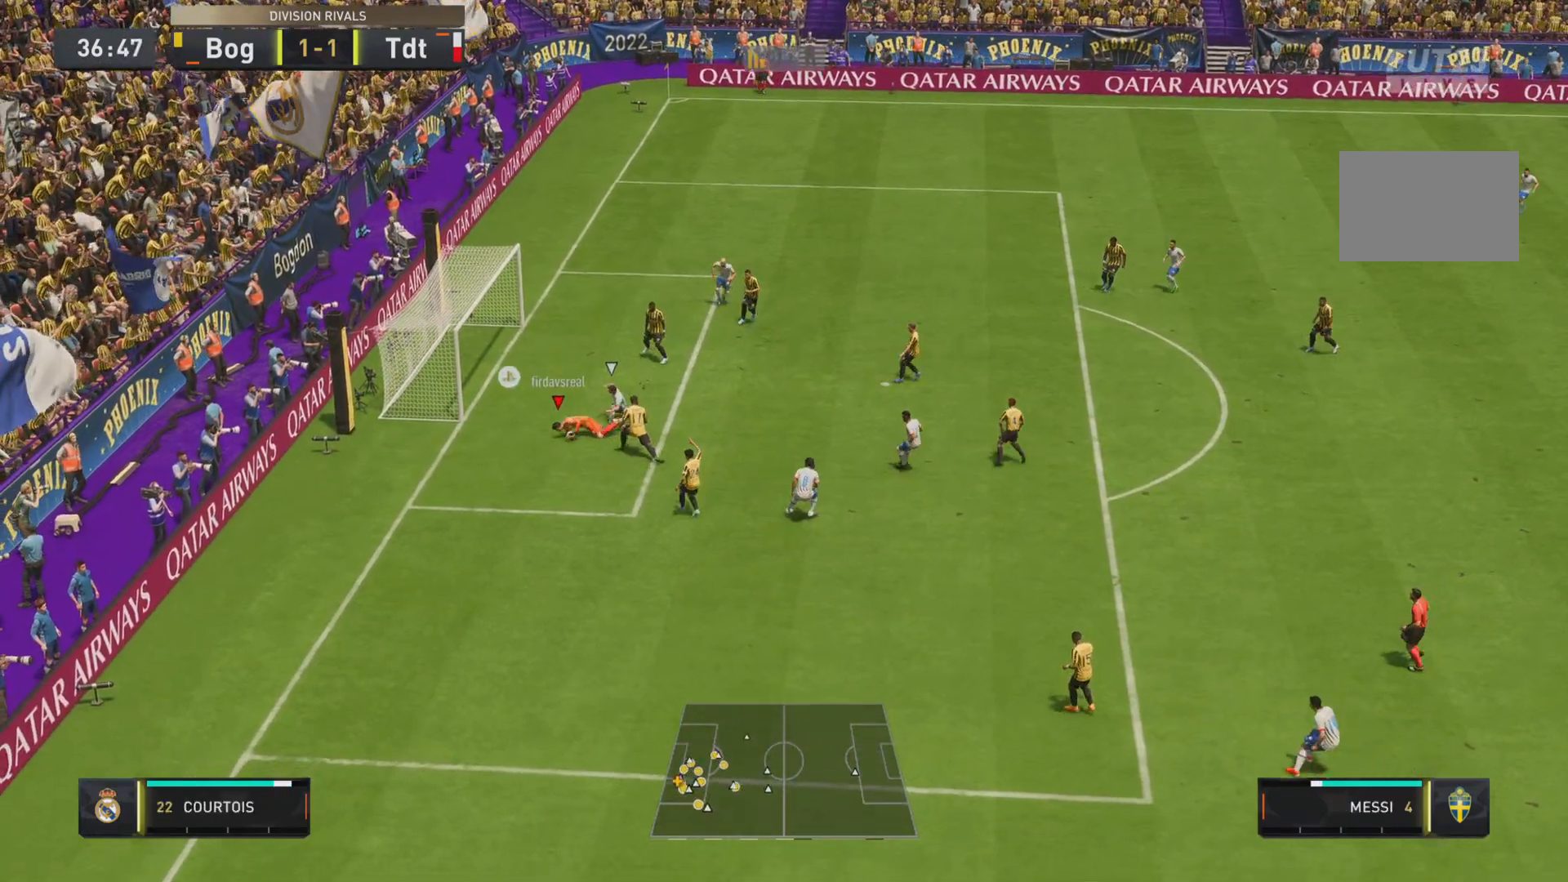
{"buttons": [], "left_stick": "center", "right_stick": "center", "events": [[66, "left_stick", "down-right"], [483, "left_stick", "center"]]}
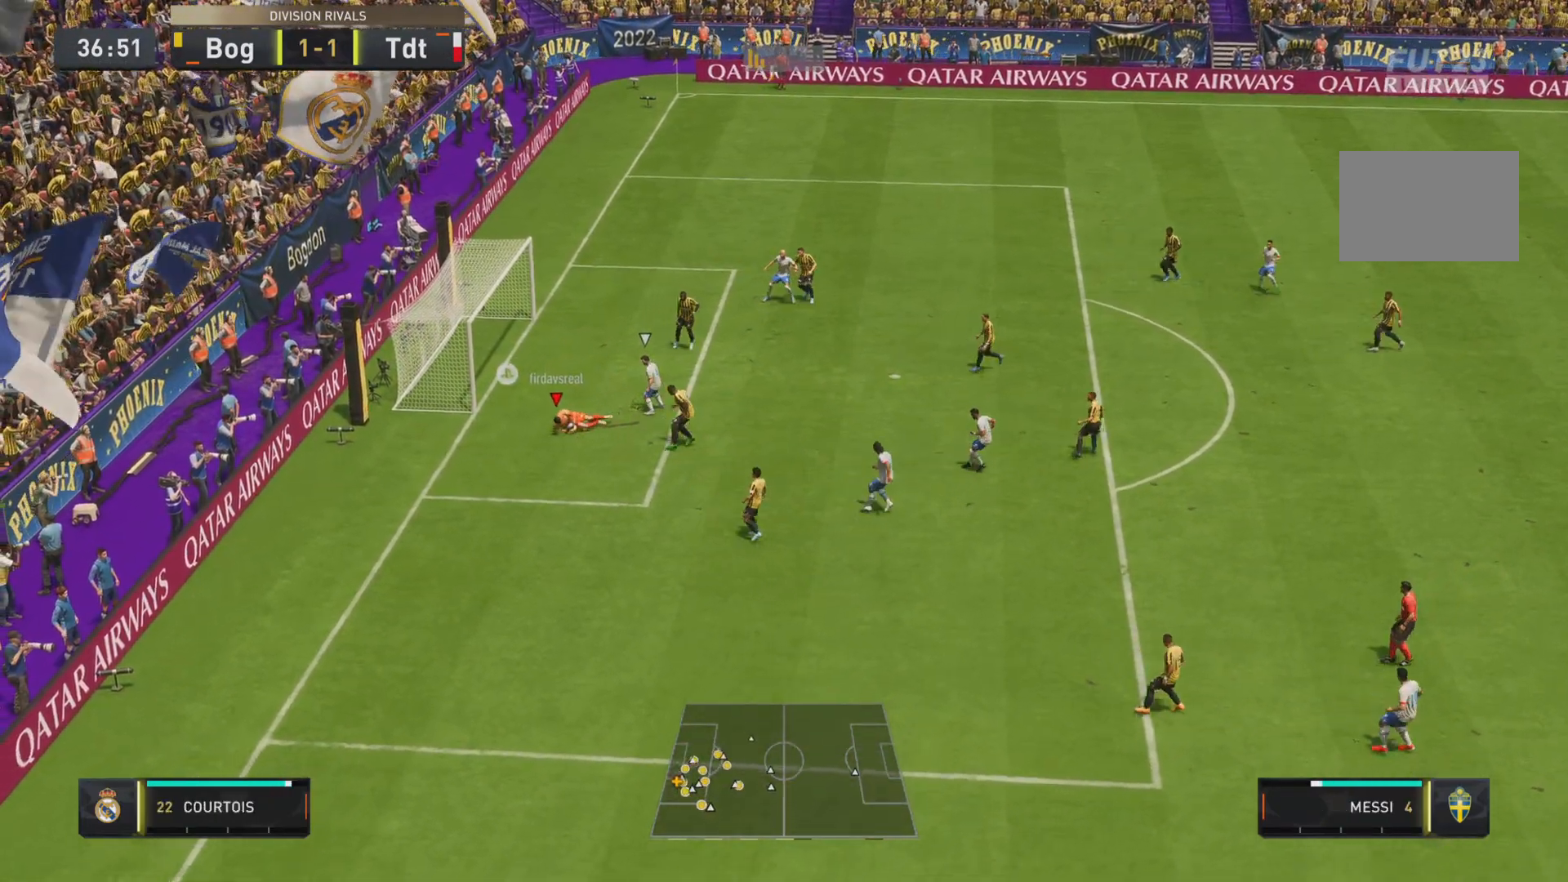
{"buttons": [], "left_stick": "center", "right_stick": "center", "events": []}
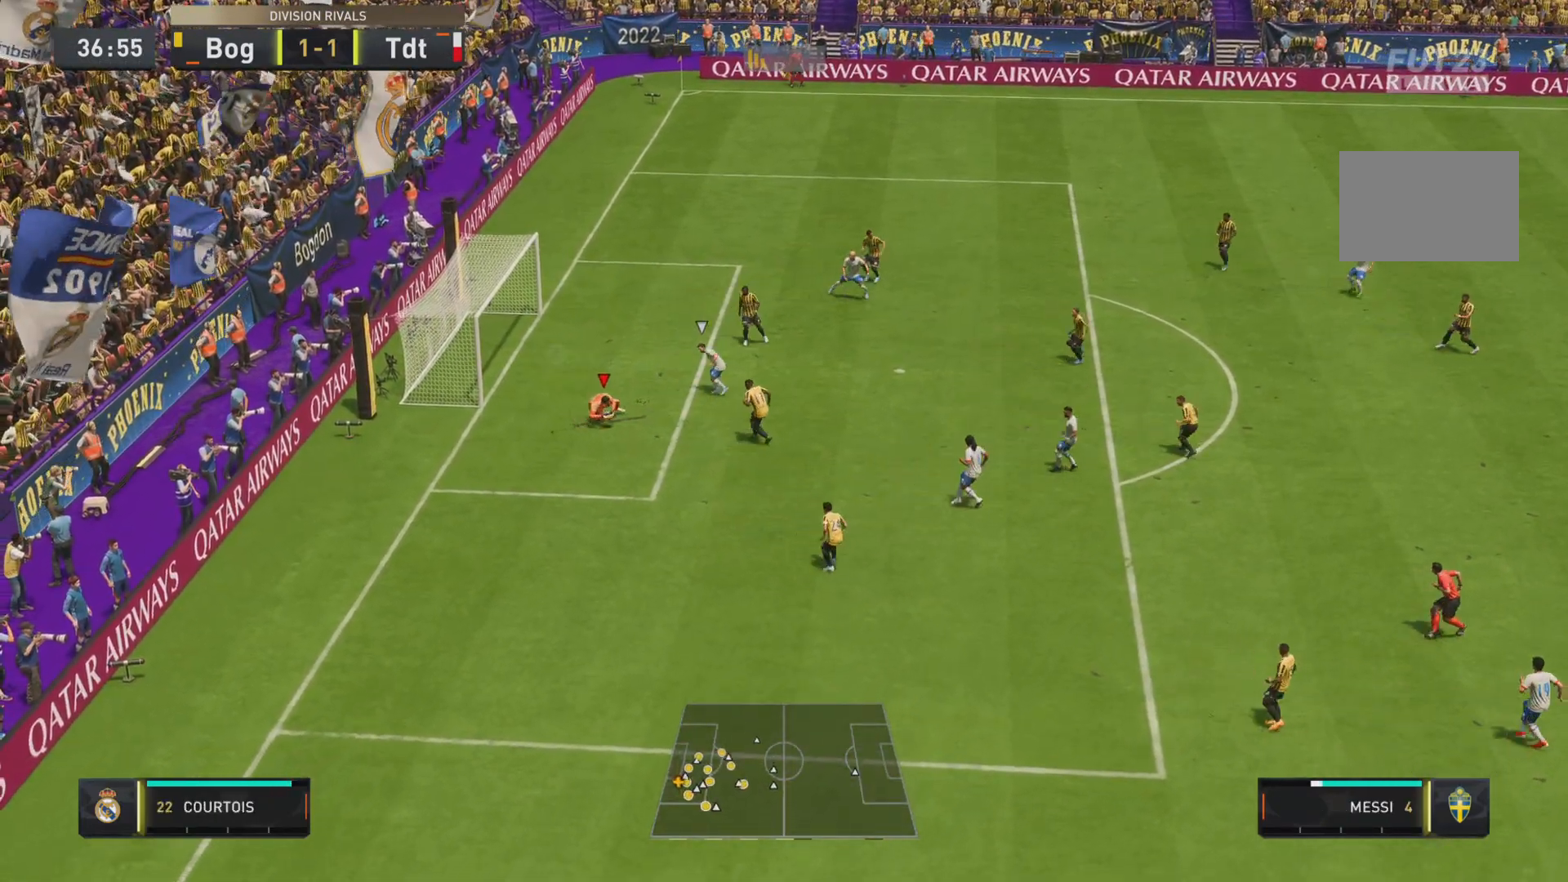
{"buttons": [], "left_stick": "right", "right_stick": "center", "events": [[400, "left_stick", "down-right"], [500, "left_stick", "right"]]}
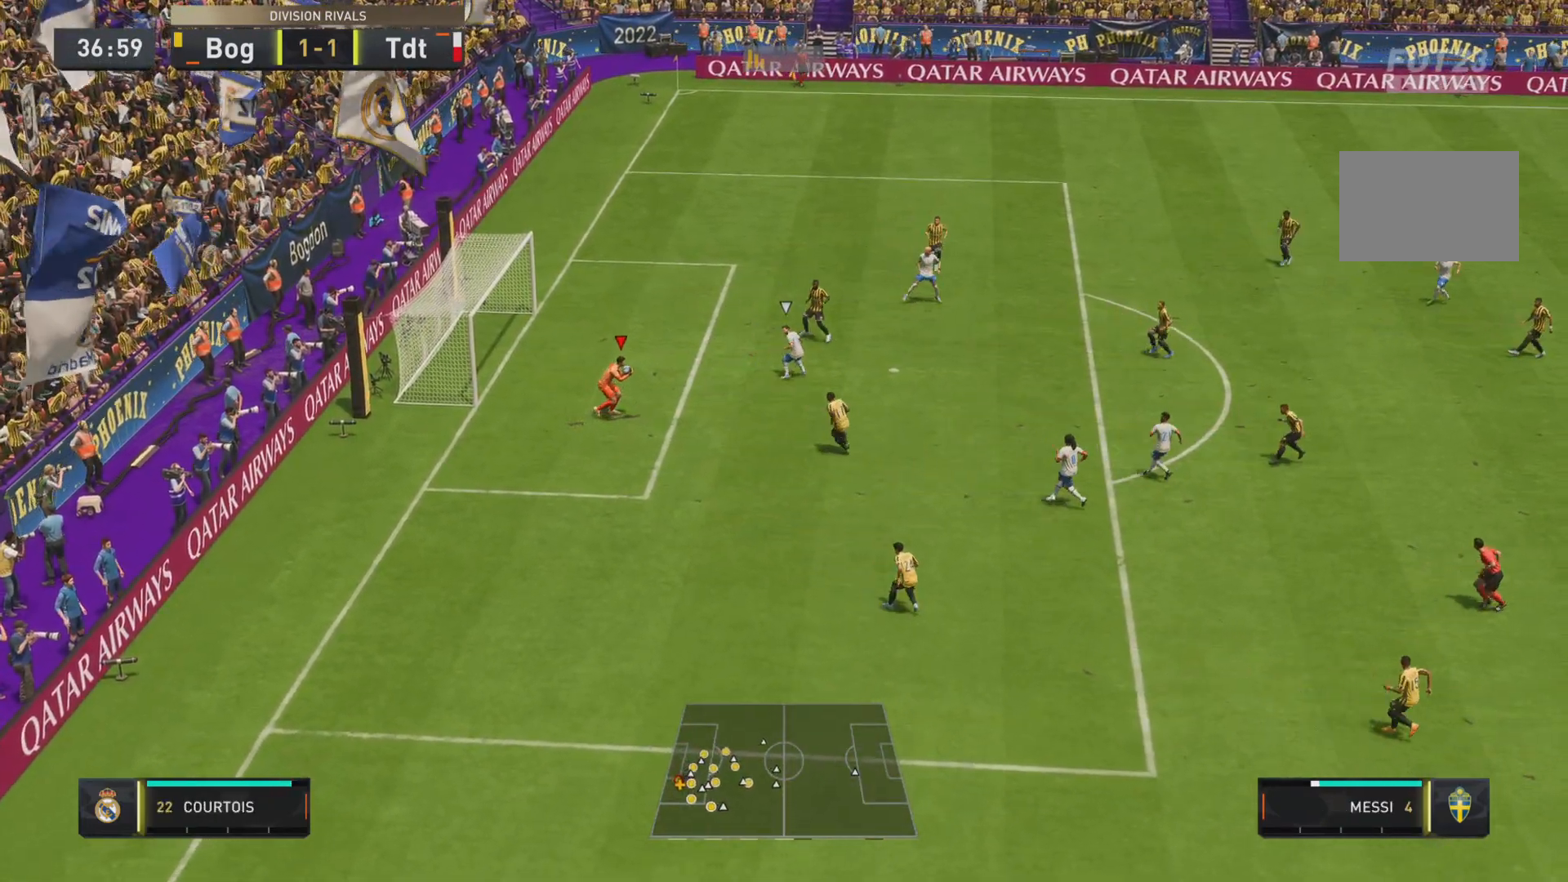
{"buttons": ["R1"], "left_stick": "right", "right_stick": "center", "events": [[83, "R1", "down"]]}
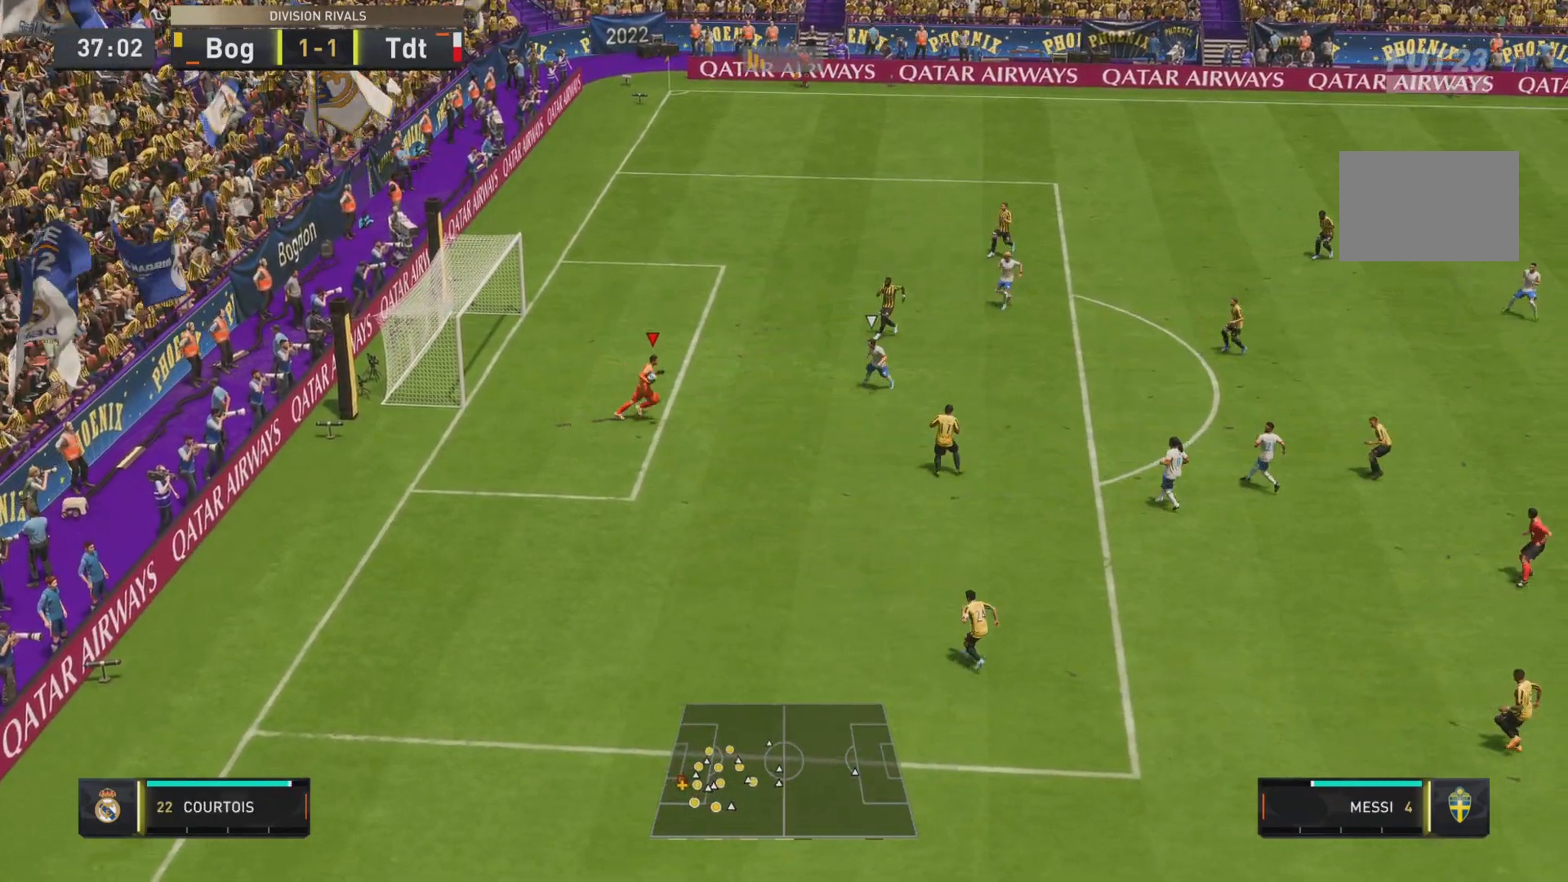
{"buttons": ["R1"], "left_stick": "right", "right_stick": "center", "events": []}